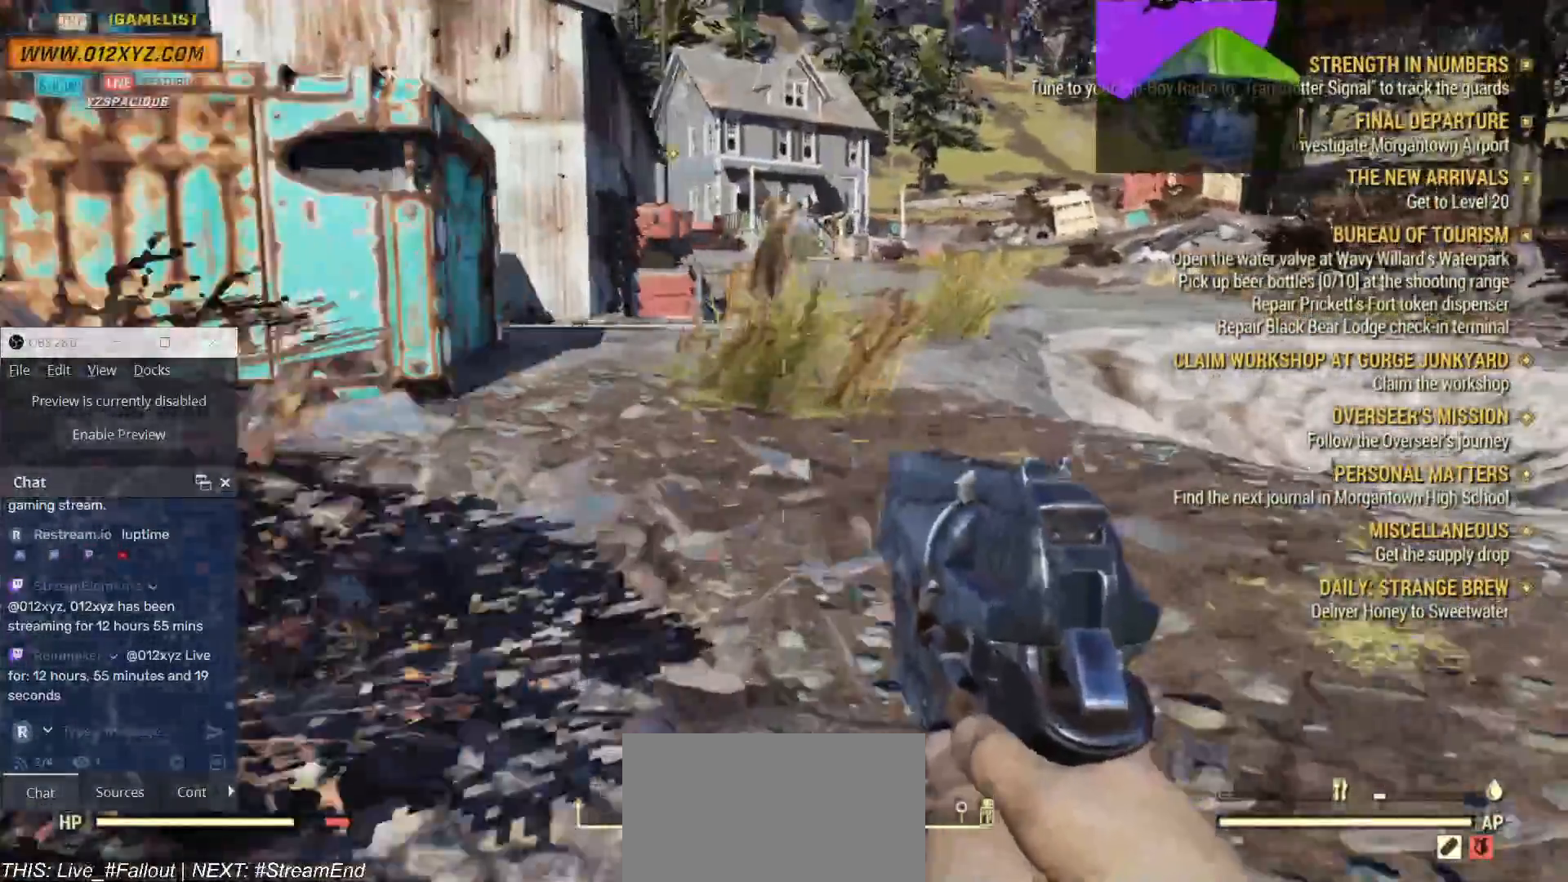
Gameplay with keyboard and mouse; each line is a JSON object with the keys and mouse buttons held at the frame after it. "events" lists presses ("down") and releases ("up") of "1", "2", "3", "4", "5", "a", "alt", "b", "c", "ctrl", "d", "e", "f", "g", "q", "r", "s", "shift", "space", "t", "tab", "v", "w", "x", "z", "mouse_left", "mouse_wheel", "mouse_right", "mouse_mb4" and "mouse_mb5" between this image and that frame as [ms after this image, input, new state], when the widget could be followed in between. "mouse_left", "mouse_wheel", "mouse_right", "mouse_mb4", "mouse_mb5" = the "left", "wheel", "right", "mb4", "mb5" buttons of the "mouse" list. No other keys are recorded. "wheel" means that the mouse wheel is clicked or scrolled. Not read: mouse_move.
{"keys": ["shift", "w"], "mouse": [], "events": [[100, "d", "up"]]}
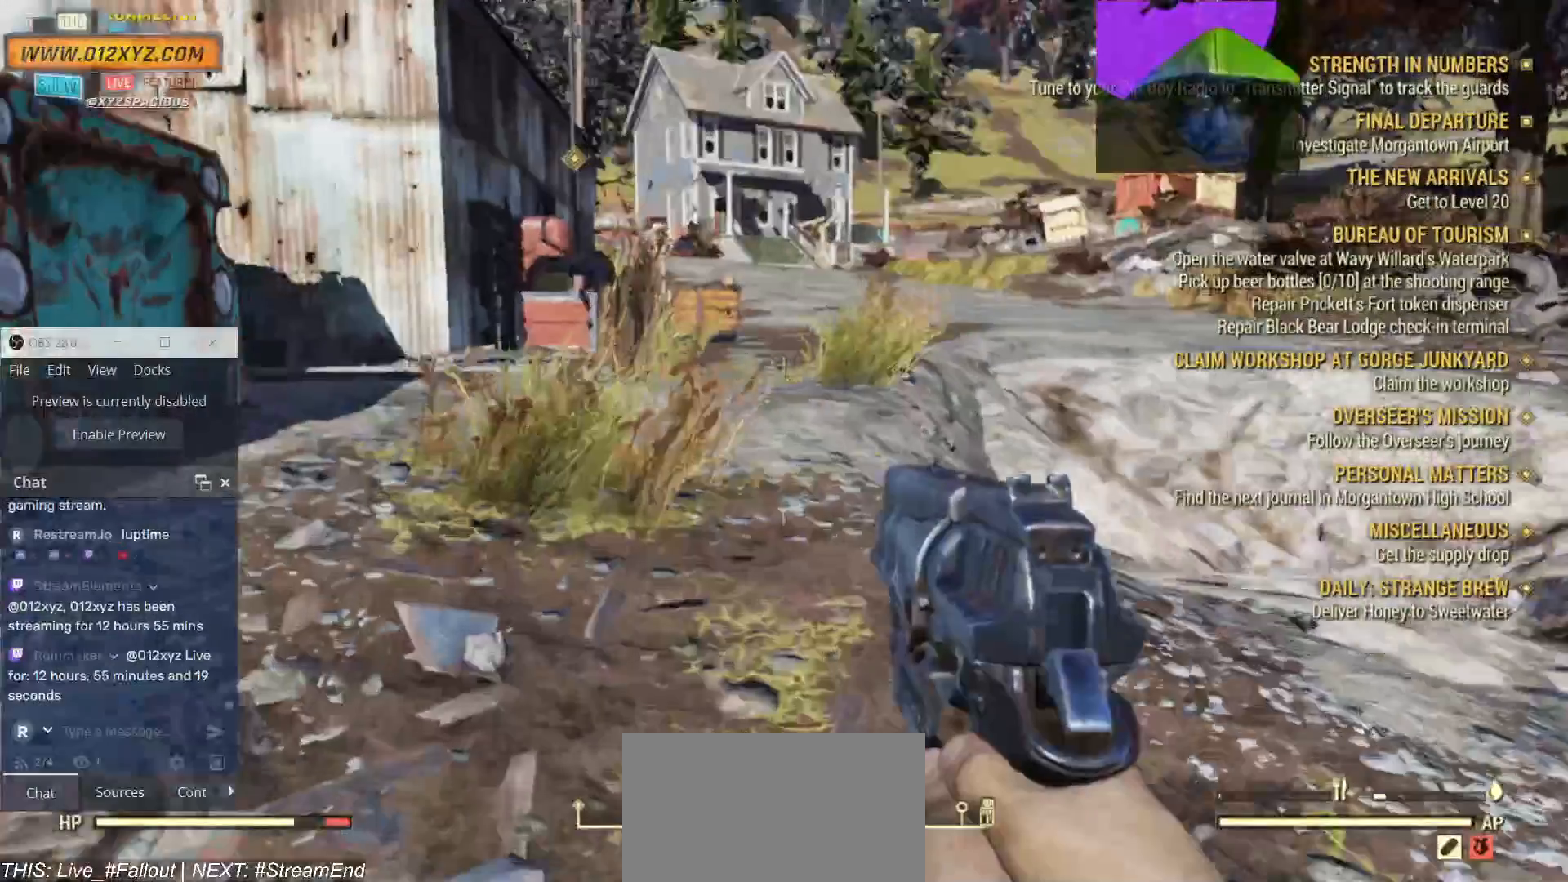
{"keys": ["shift", "w"], "mouse": [], "events": []}
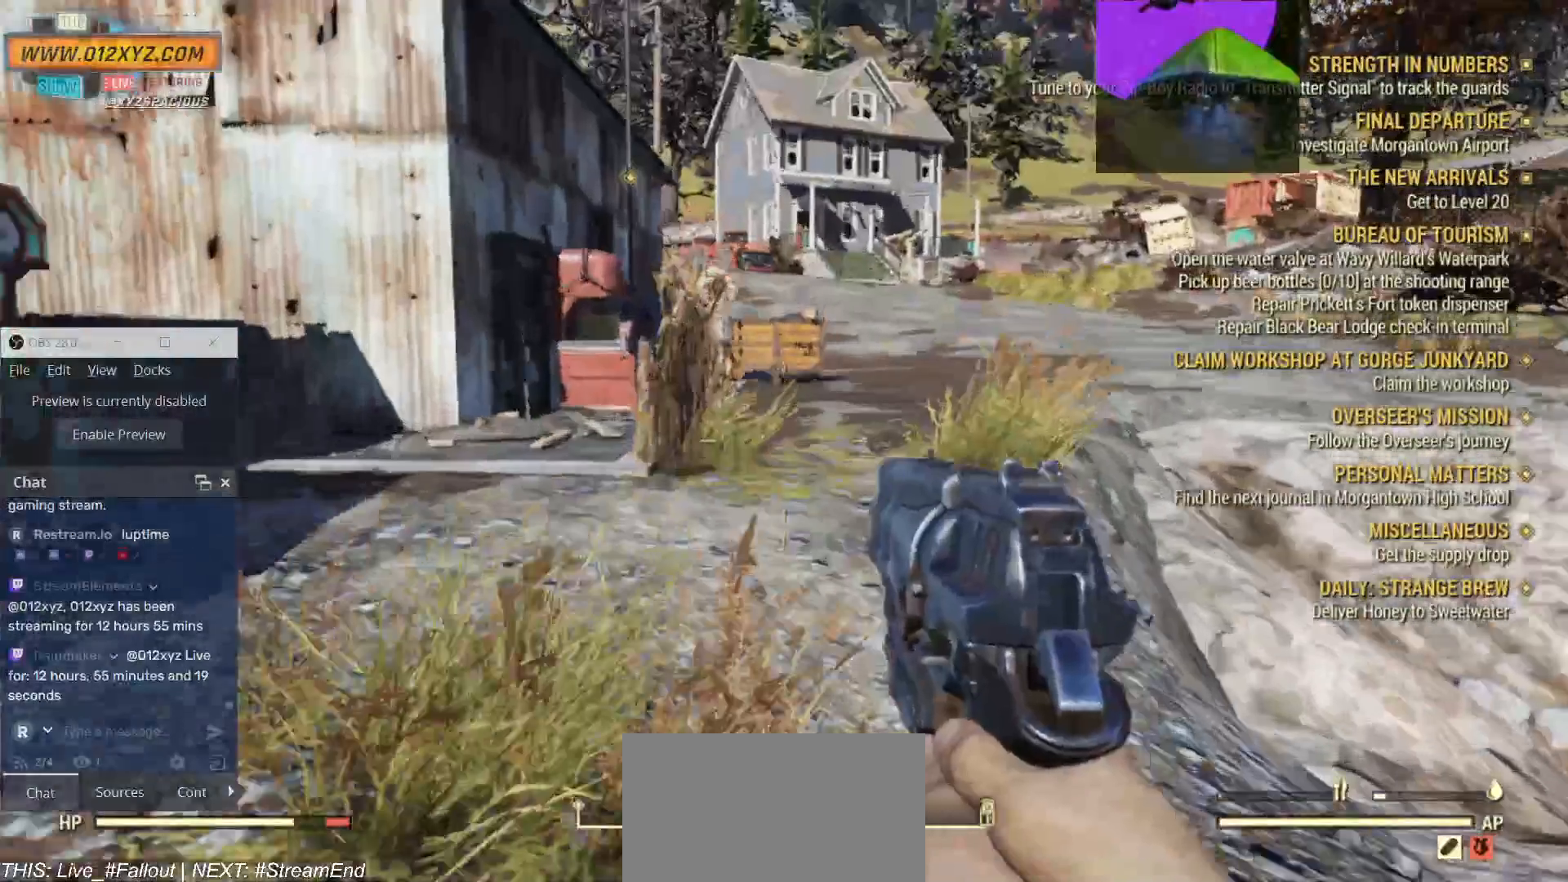
{"keys": ["shift", "w"], "mouse": []}
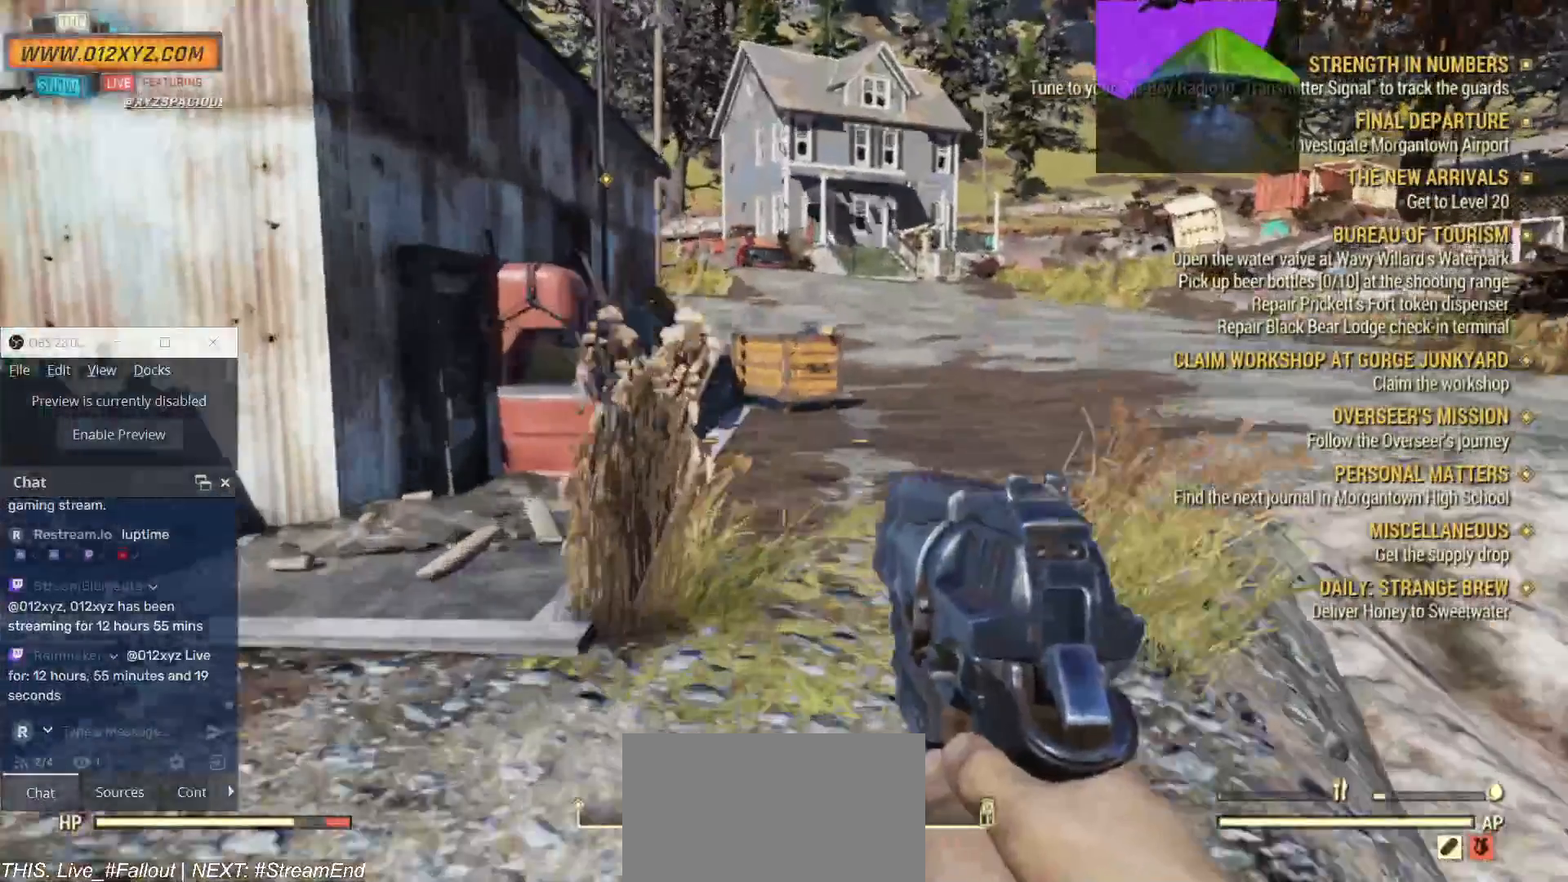
{"keys": ["d", "shift", "w"], "mouse": [], "events": [[333, "d", "down"]]}
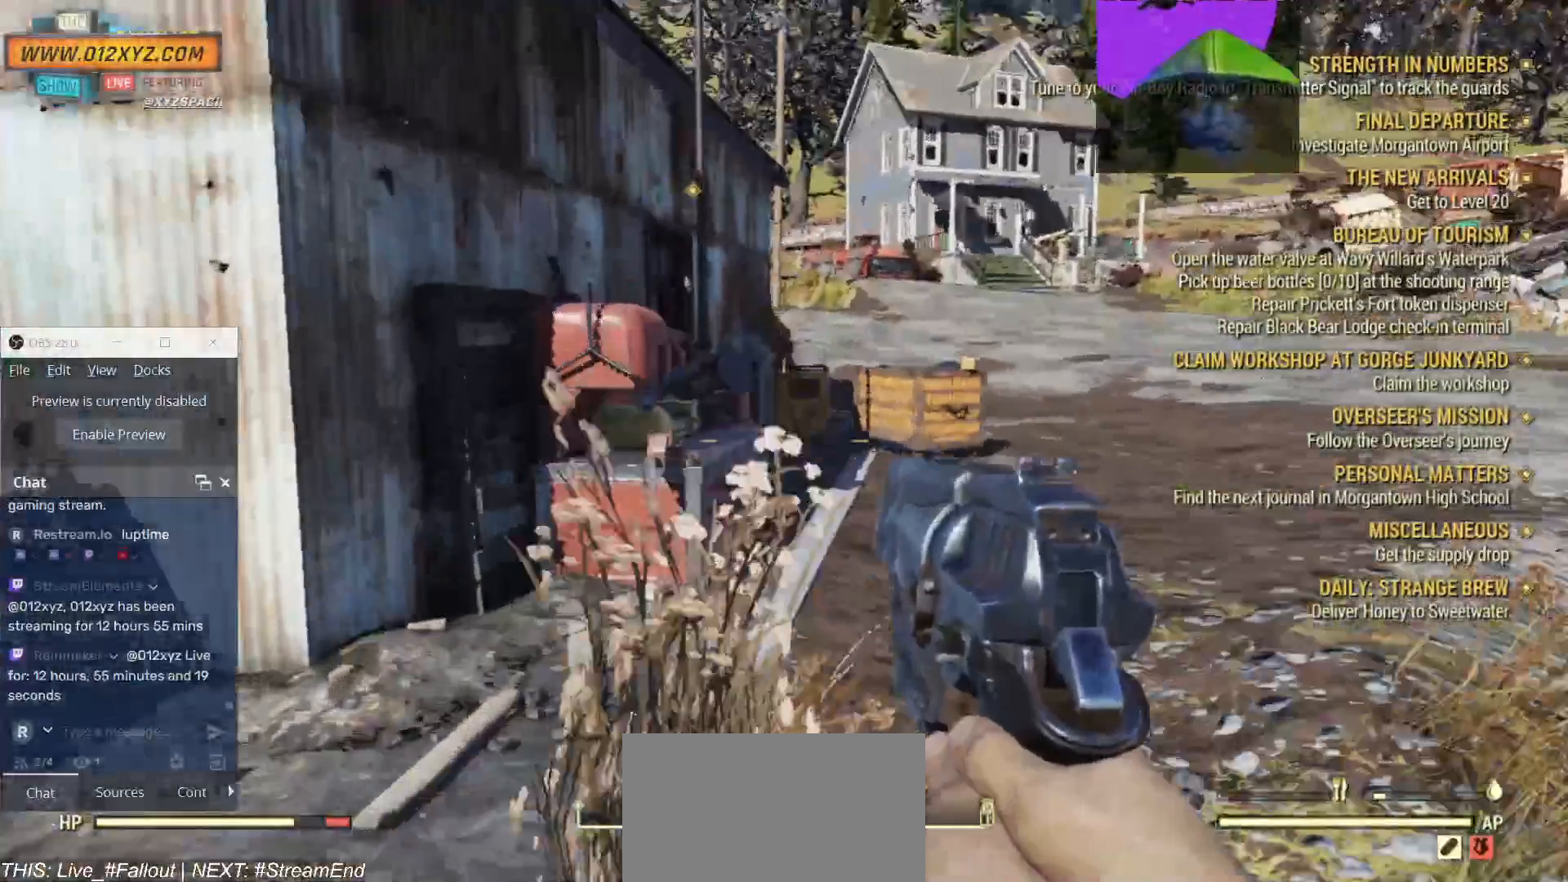
{"keys": ["d", "shift", "w"], "mouse": [], "events": []}
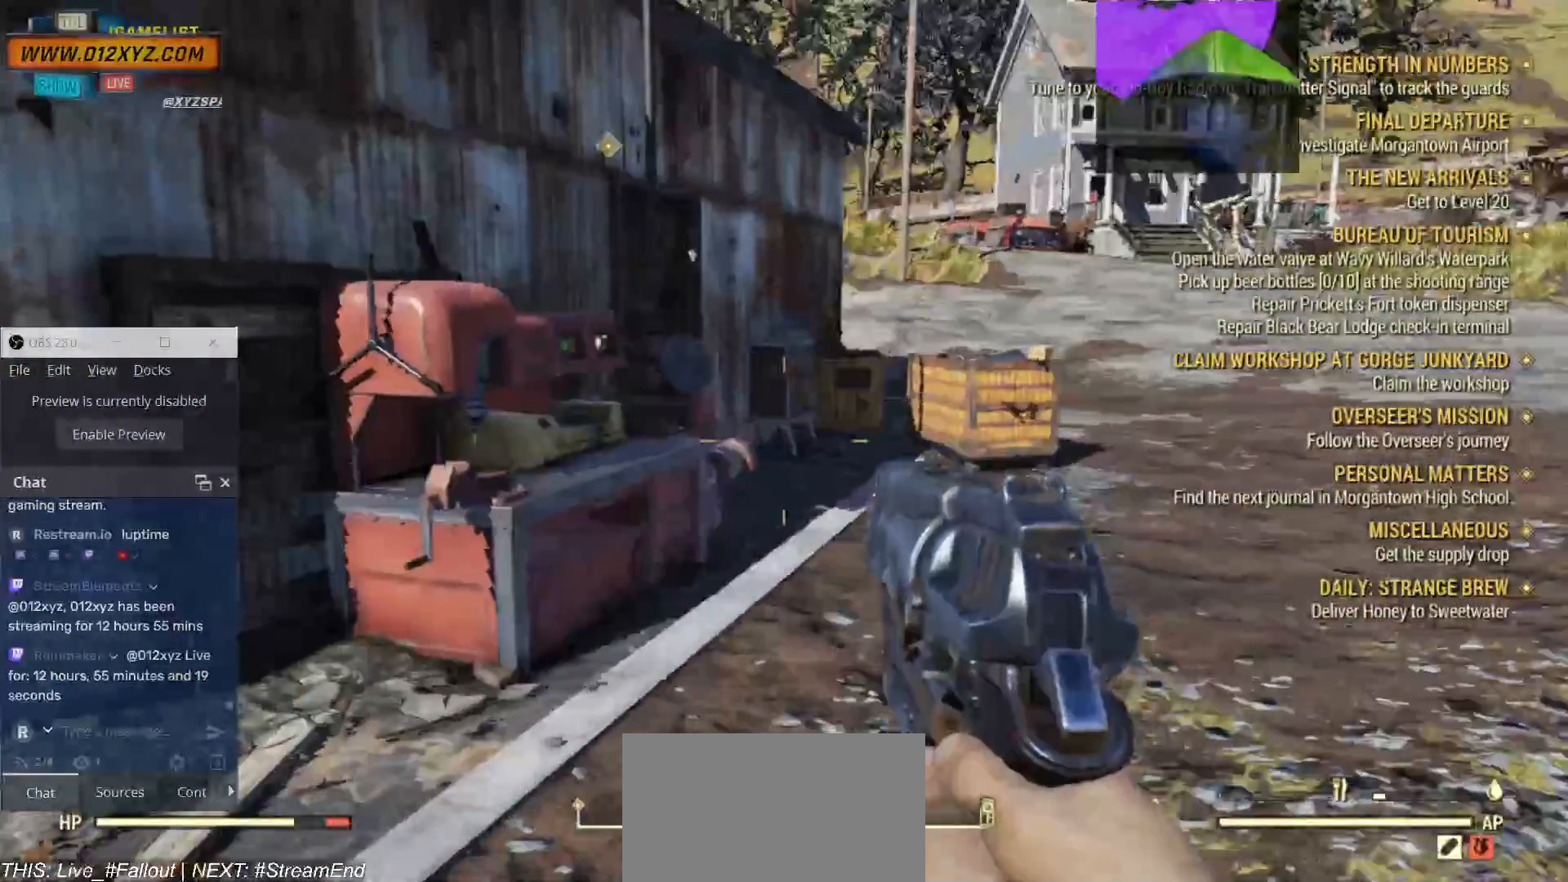
{"keys": ["d", "shift", "w"], "mouse": [], "events": []}
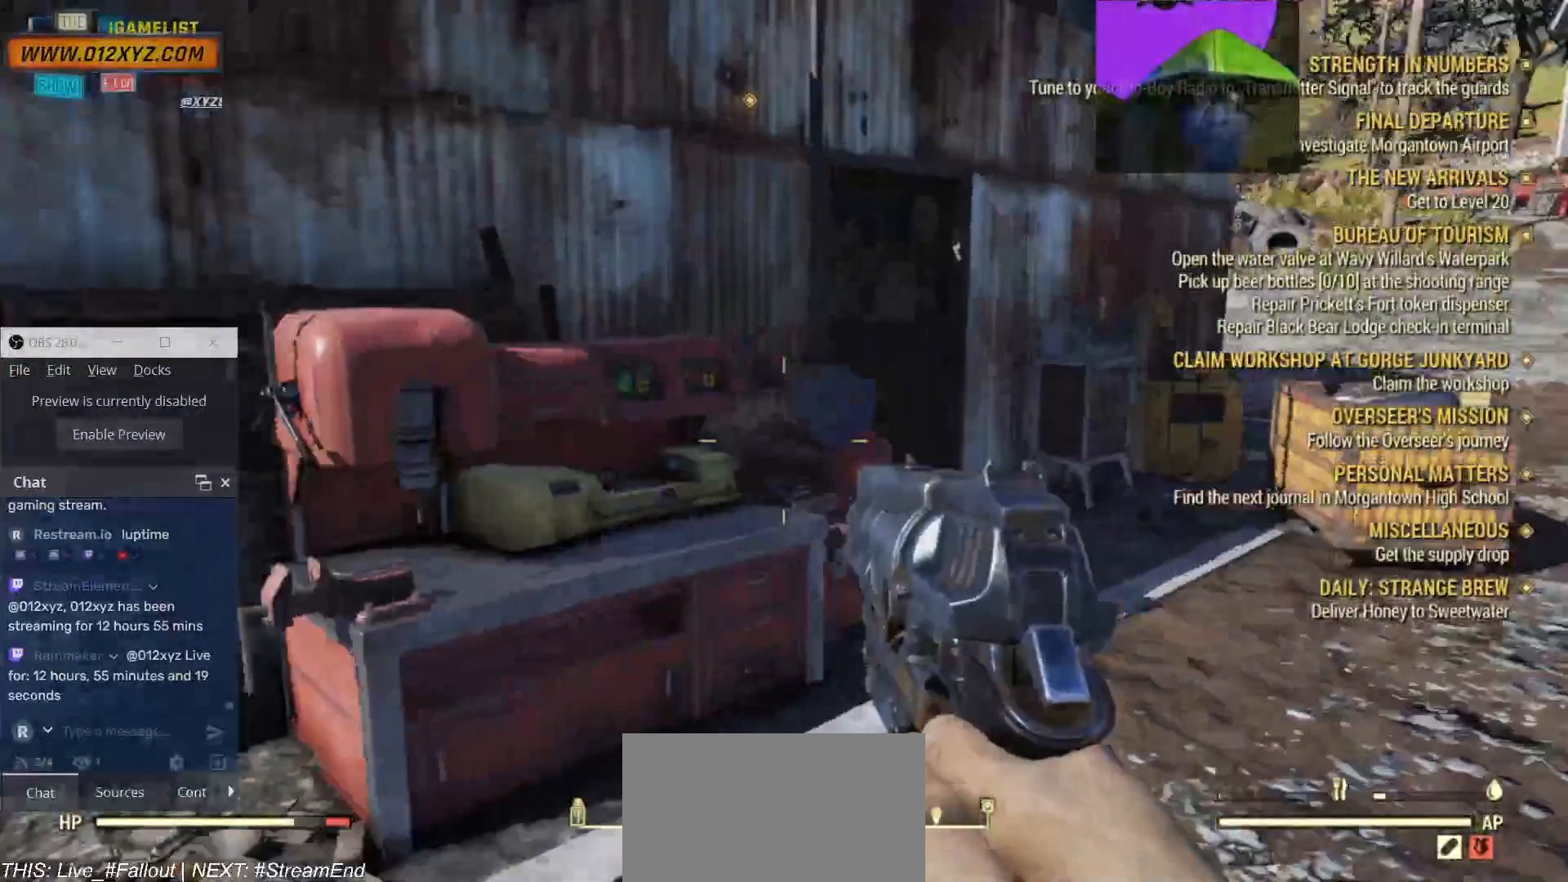
{"keys": ["w"], "mouse": [], "events": [[233, "d", "up"], [267, "shift", "up"]]}
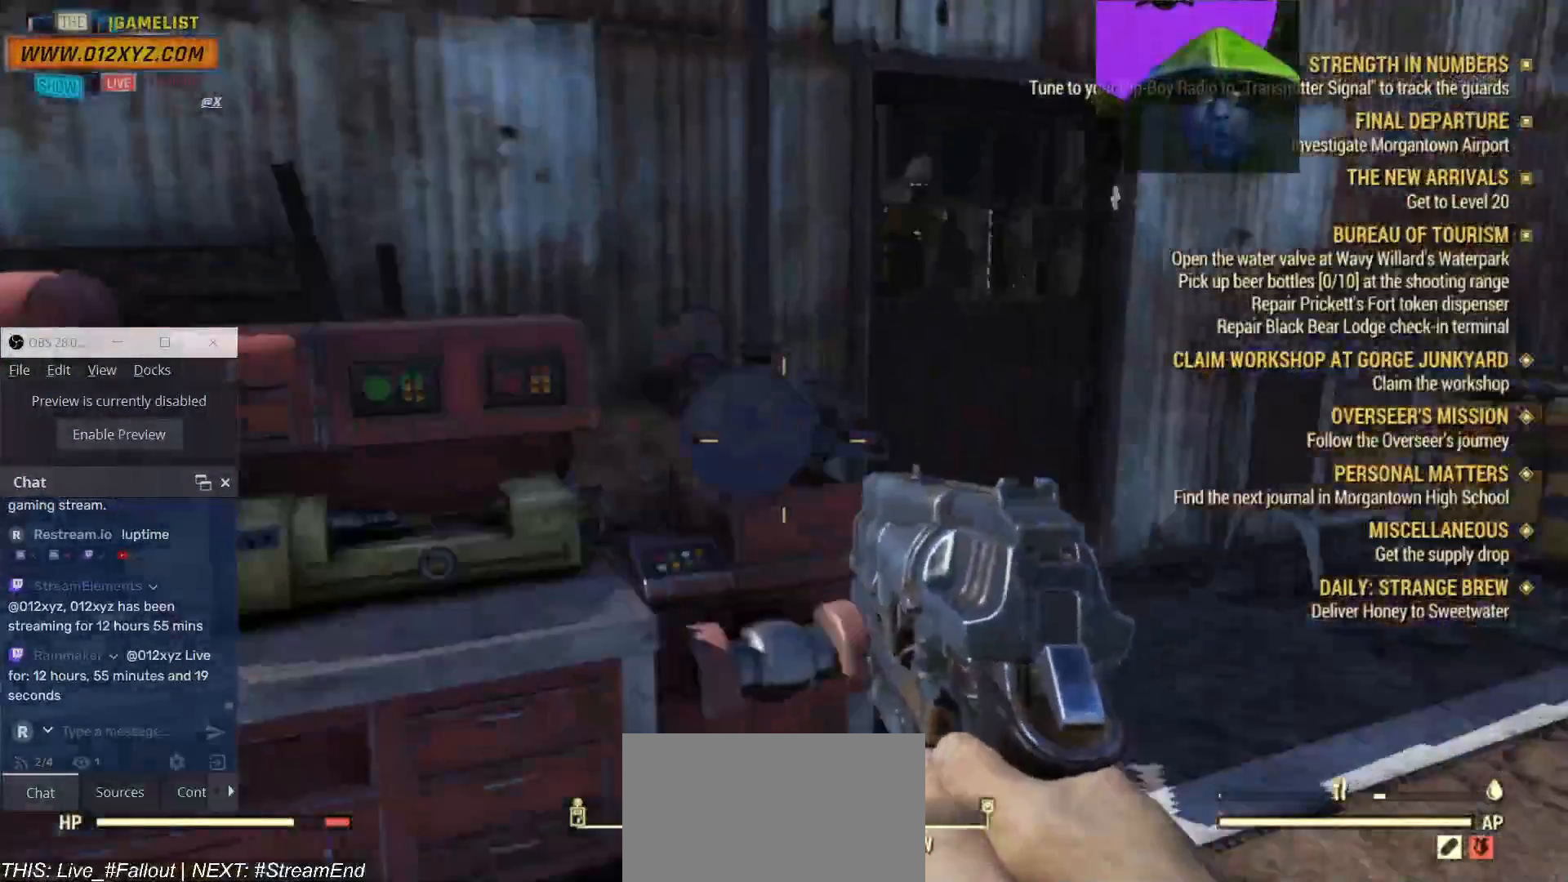
{"keys": [], "mouse": [], "events": [[167, "w", "up"]]}
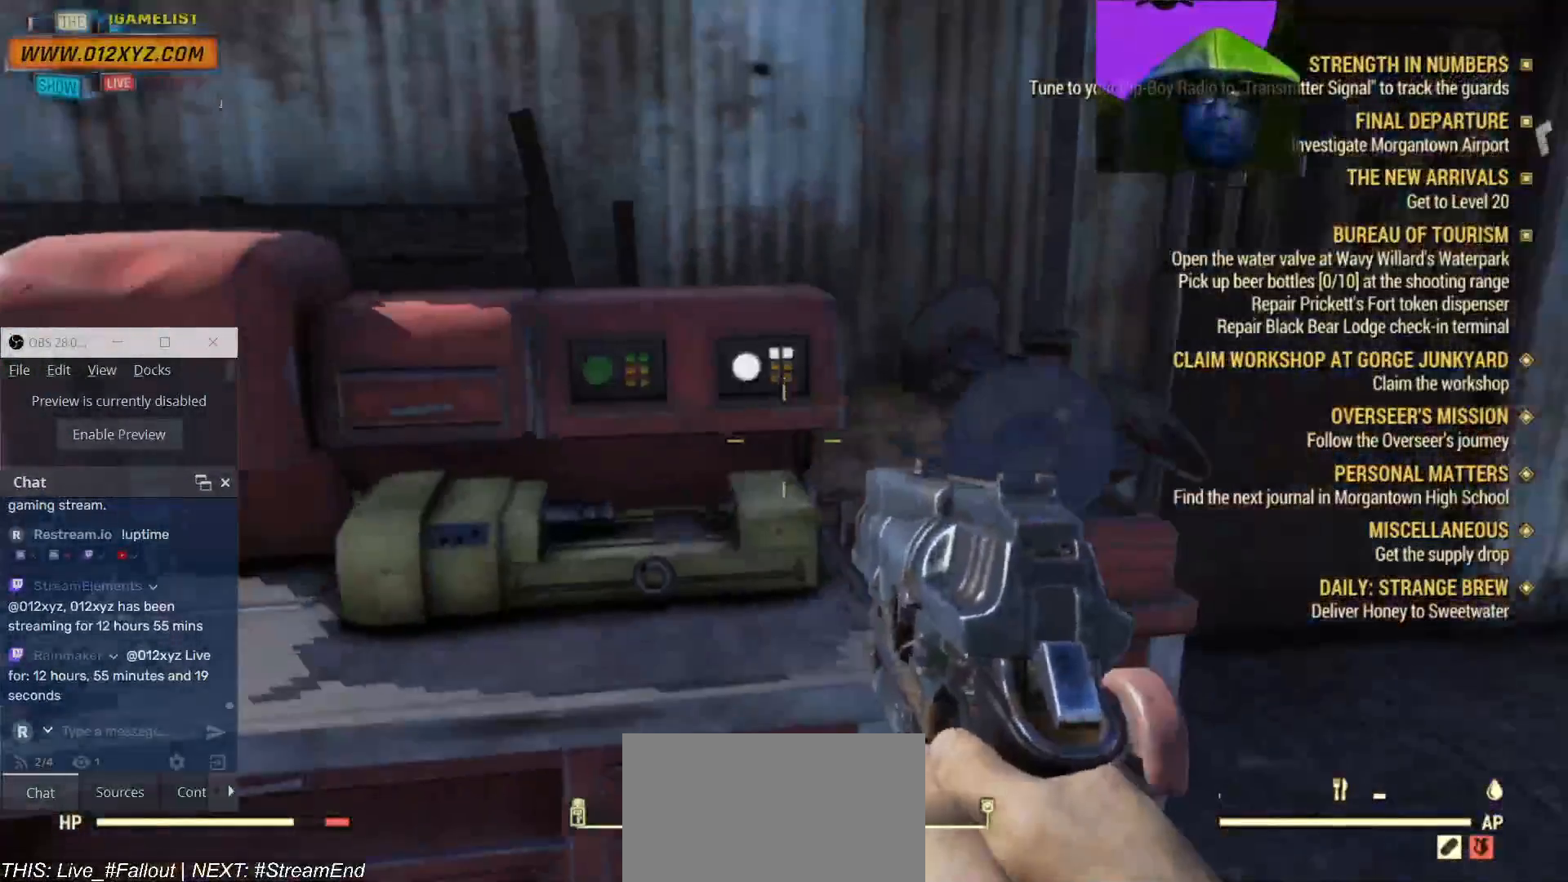
{"keys": ["w"], "mouse": [], "events": [[133, "w", "down"]]}
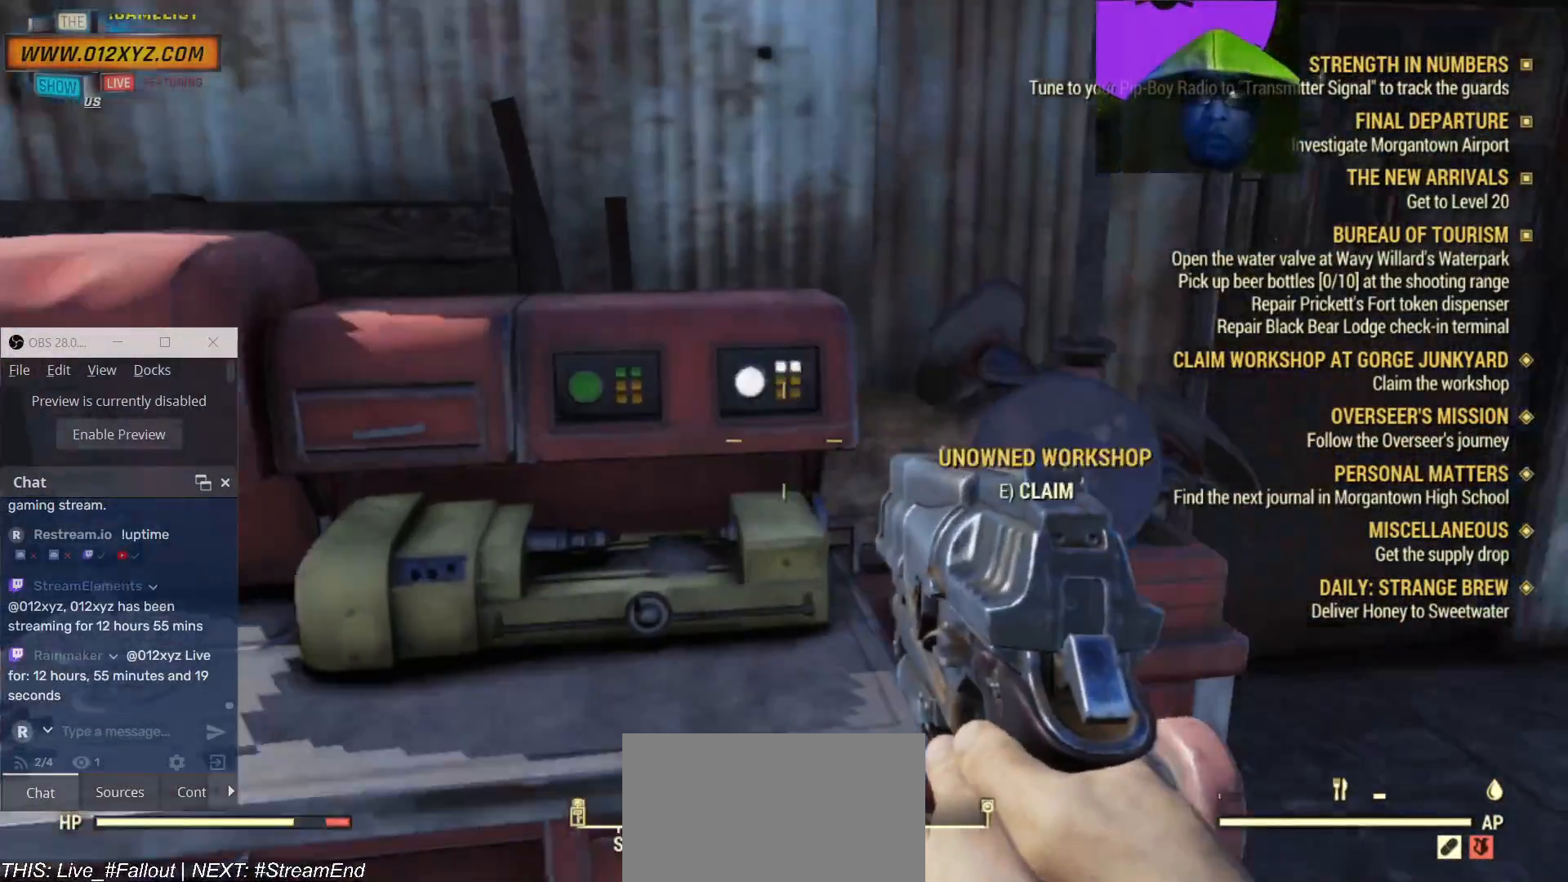
{"keys": [], "mouse": [], "events": [[233, "w", "up"]]}
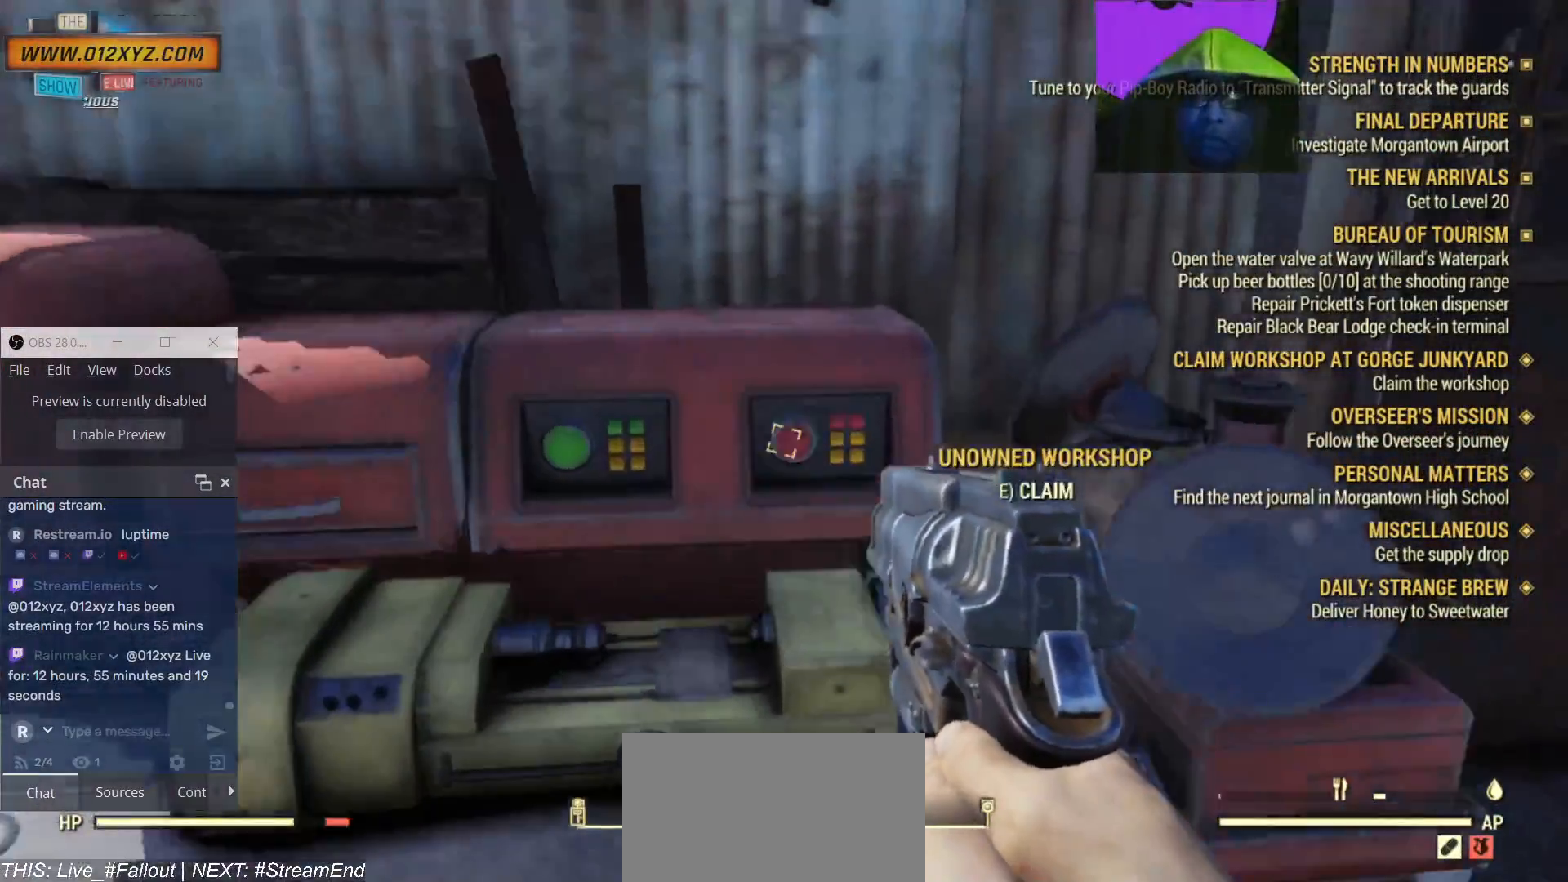
{"keys": ["e"], "mouse": [], "events": [[167, "e", "down"]]}
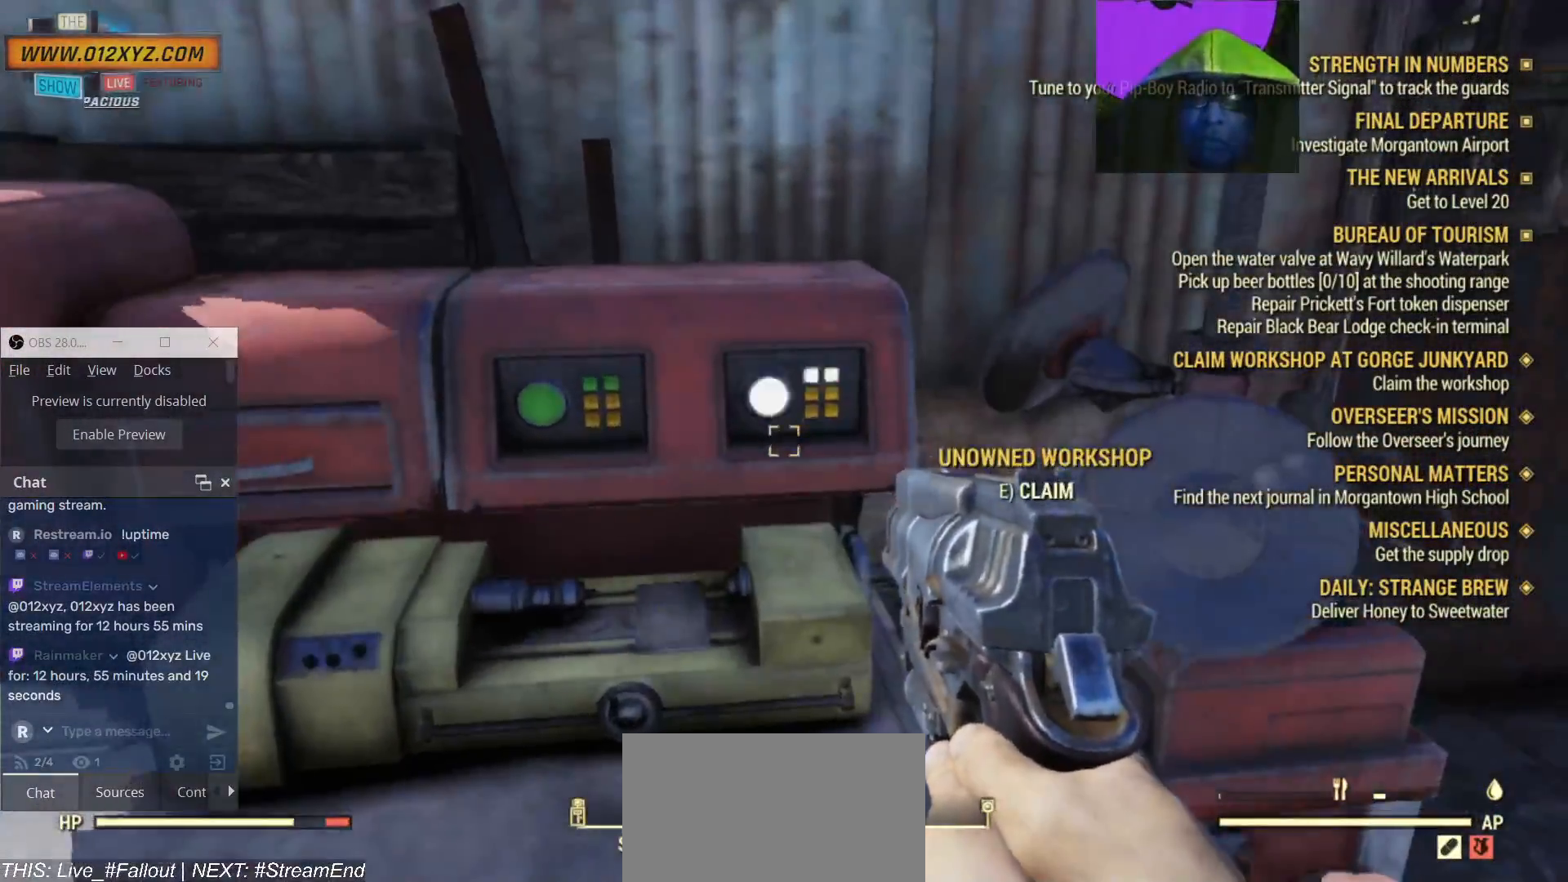
{"keys": ["e"], "mouse": [], "events": []}
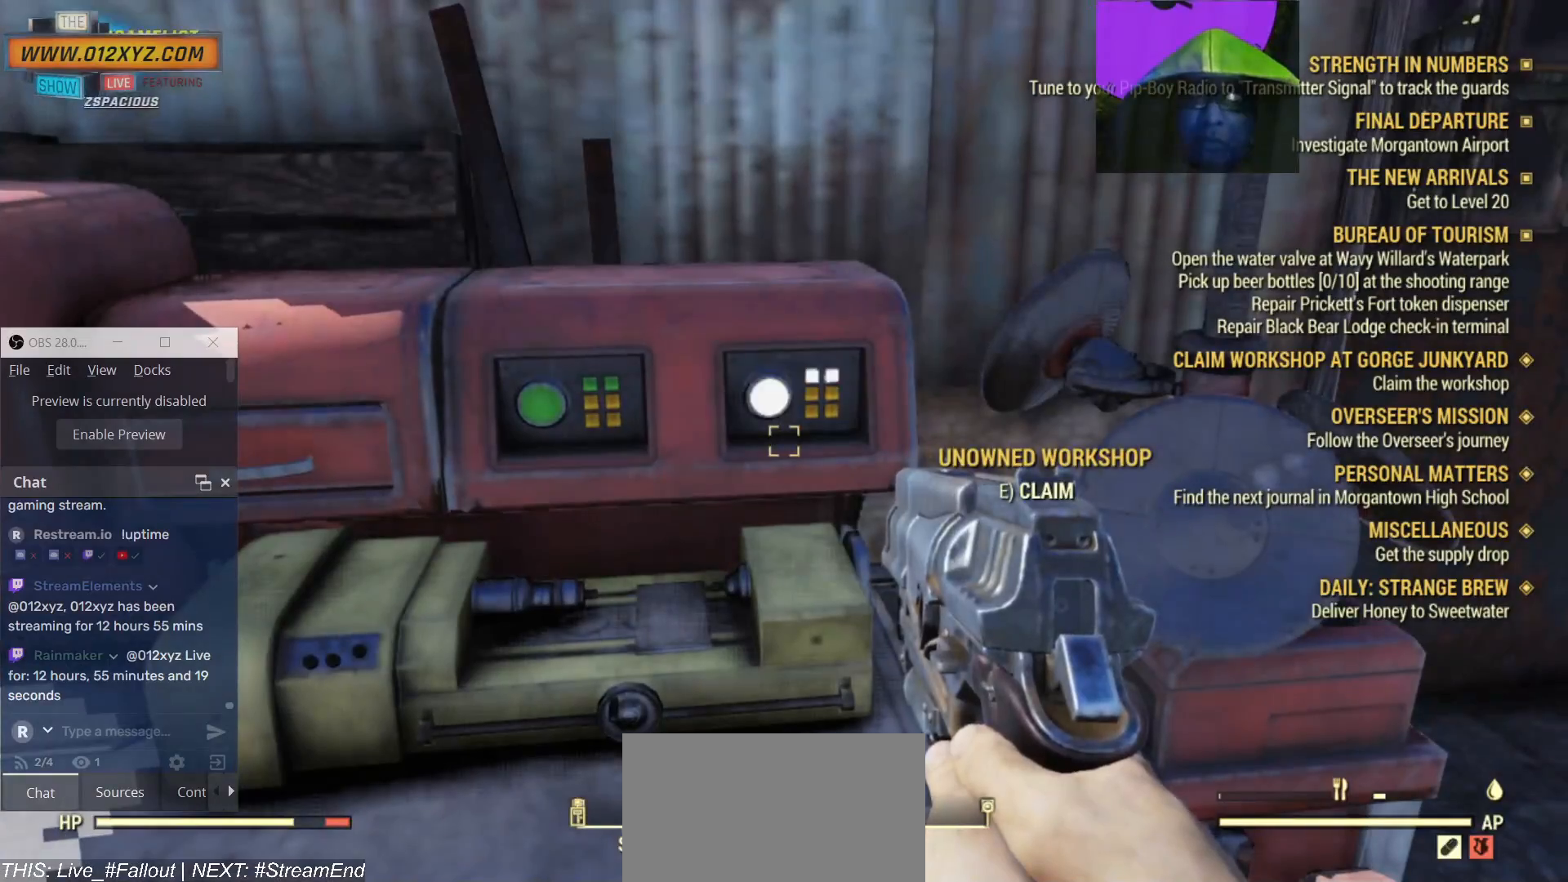
{"keys": [], "mouse": [], "events": [[400, "e", "up"]]}
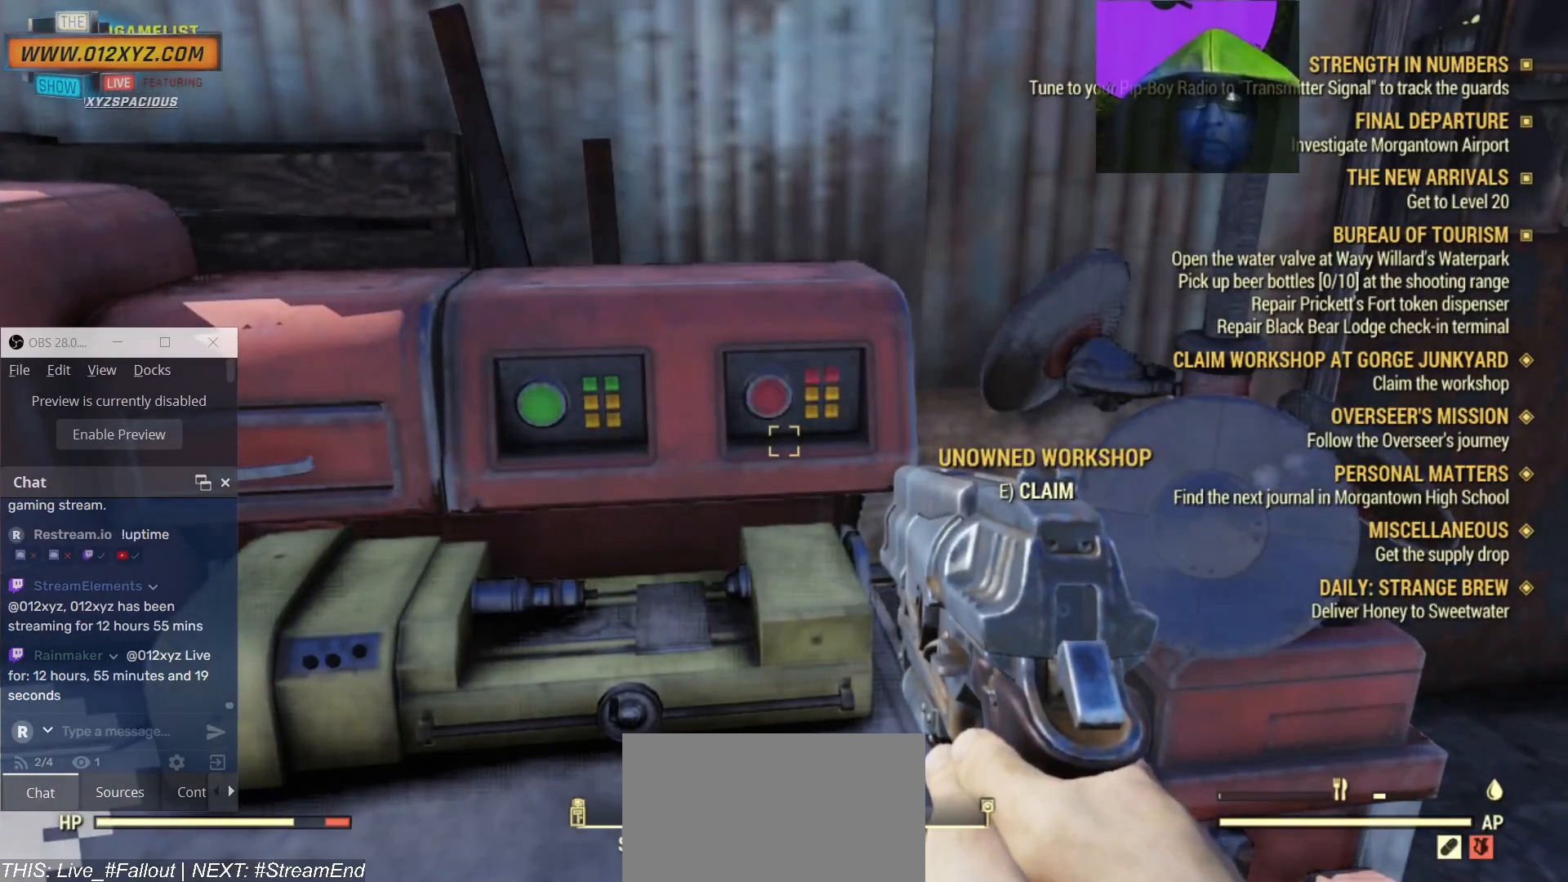
{"keys": [], "mouse": [], "events": []}
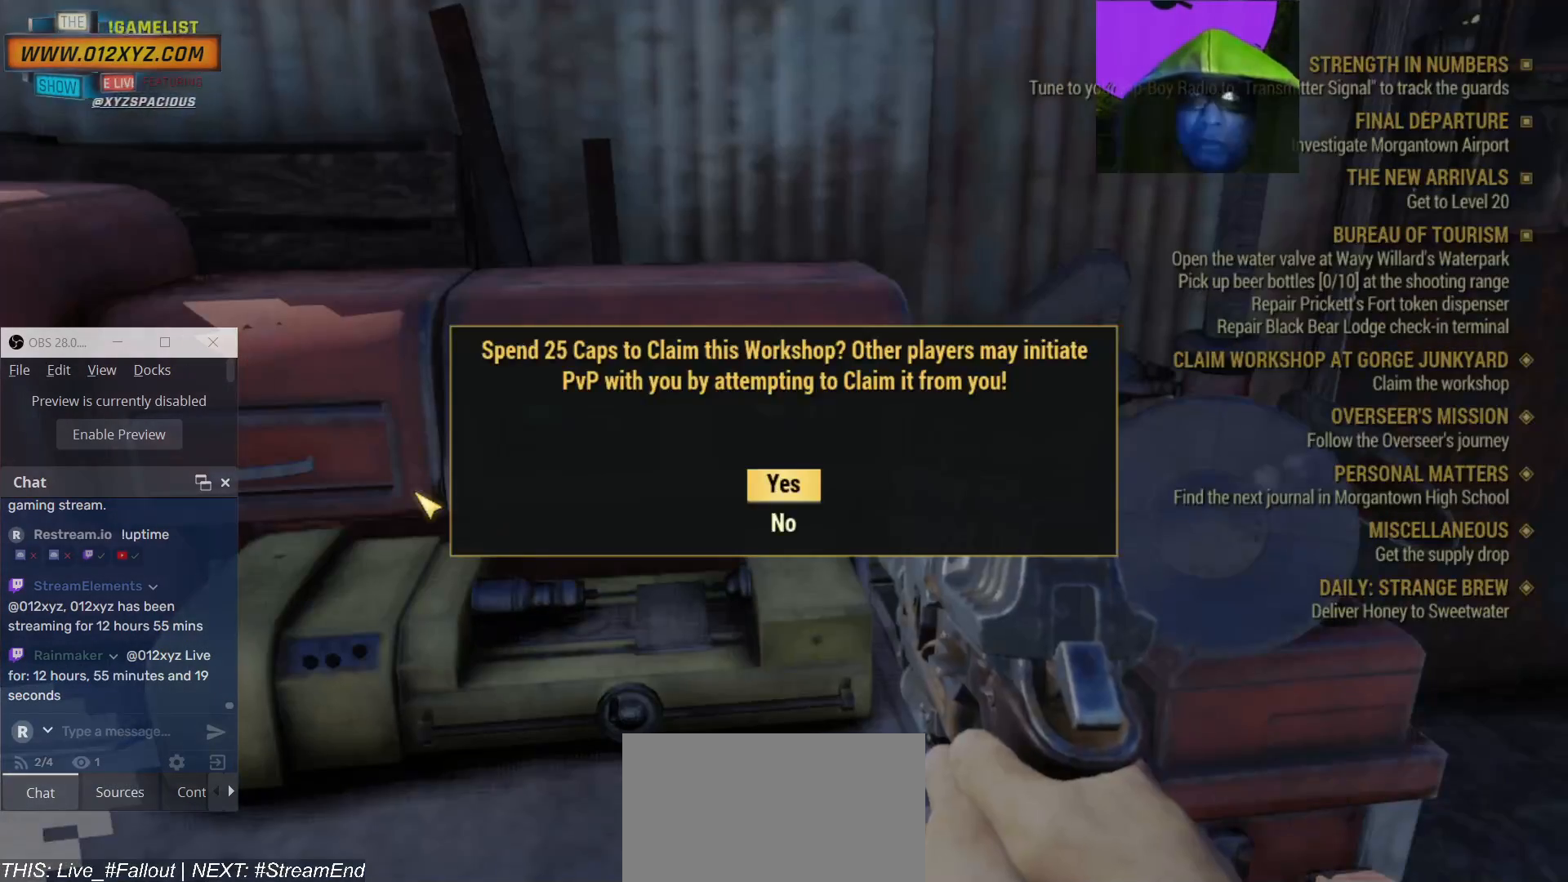
{"keys": [], "mouse": [], "events": []}
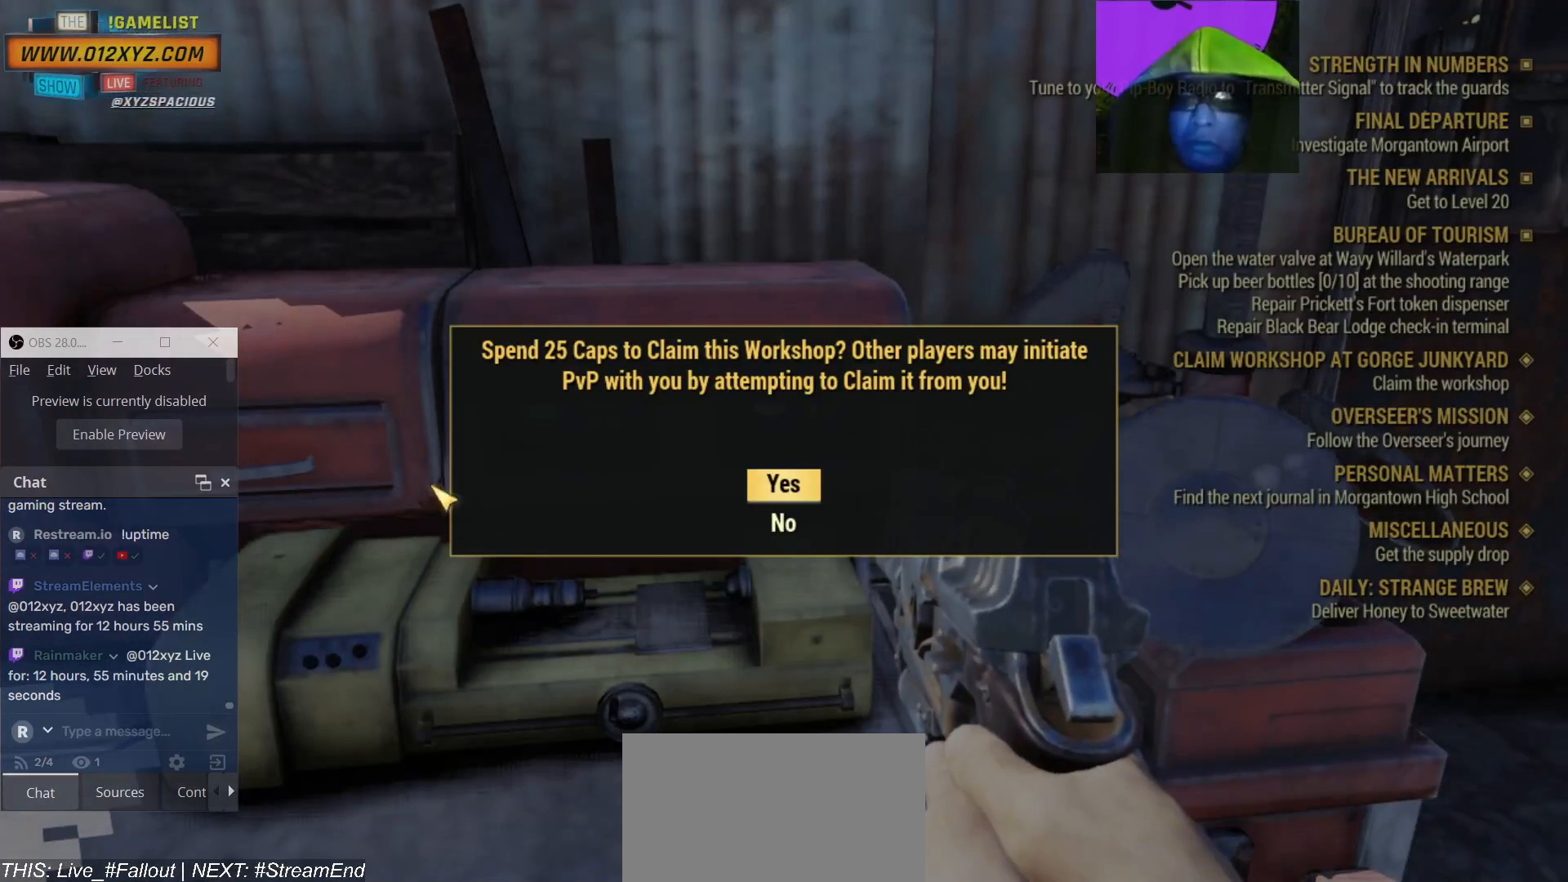
{"keys": [], "mouse": [], "events": []}
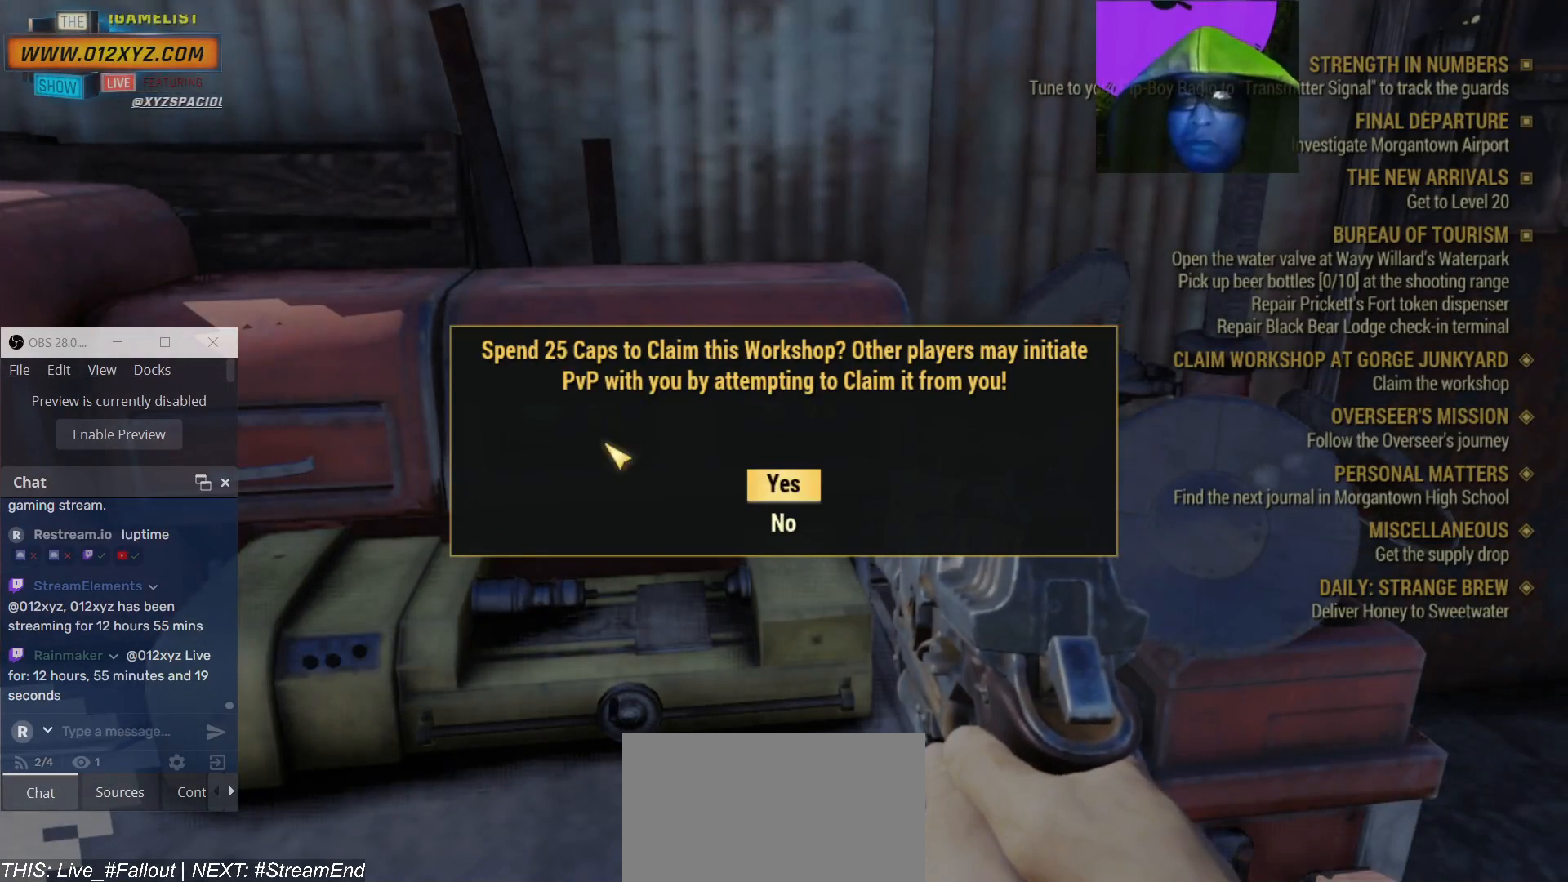
{"keys": [], "mouse": [], "events": []}
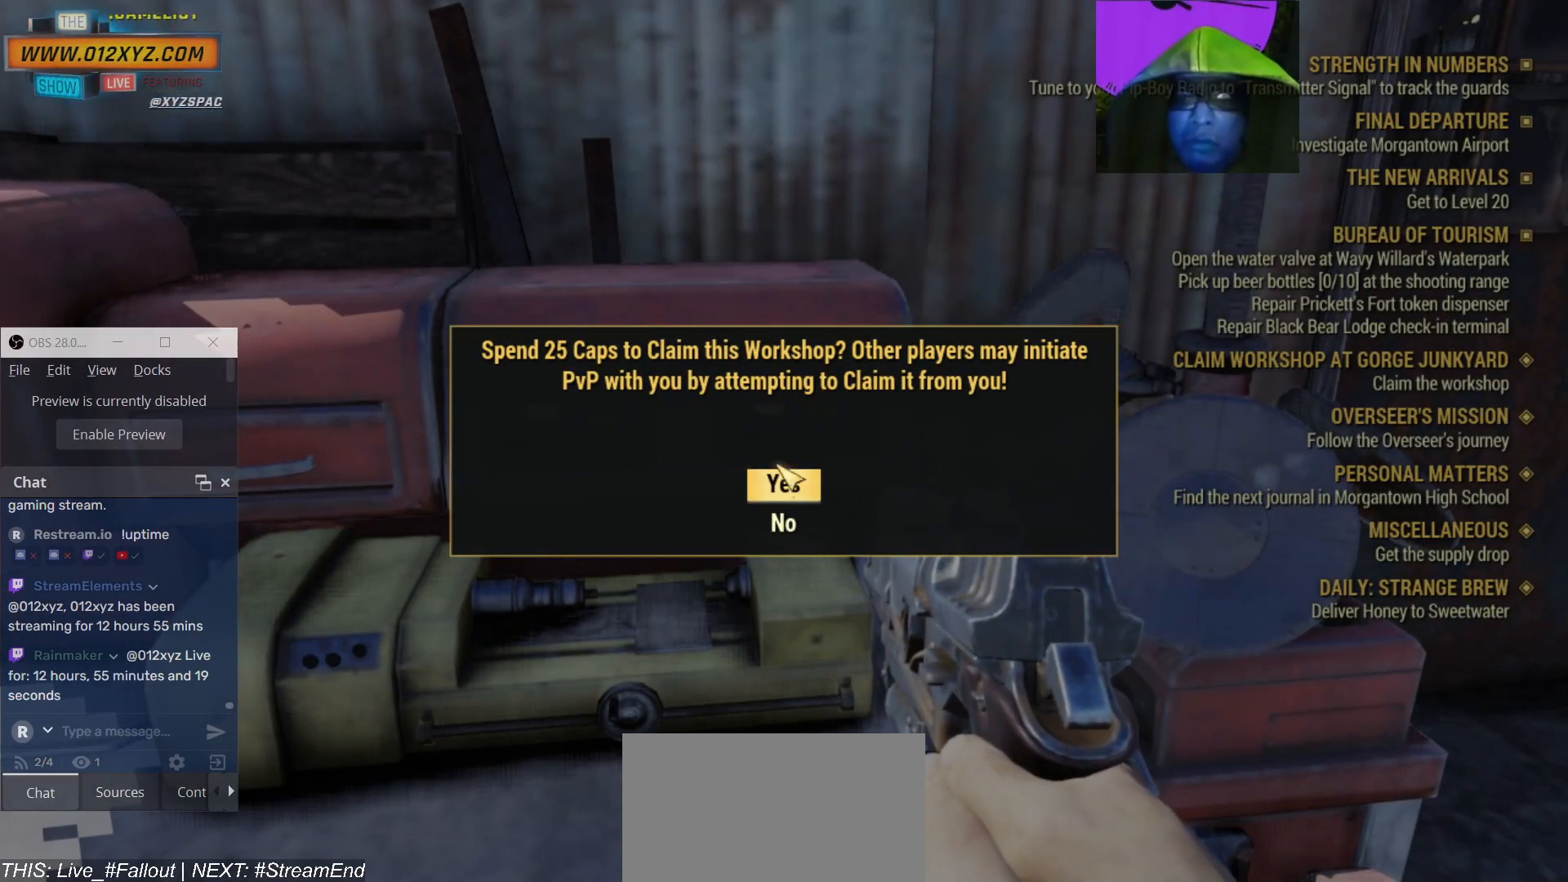
{"keys": [], "mouse": [], "events": []}
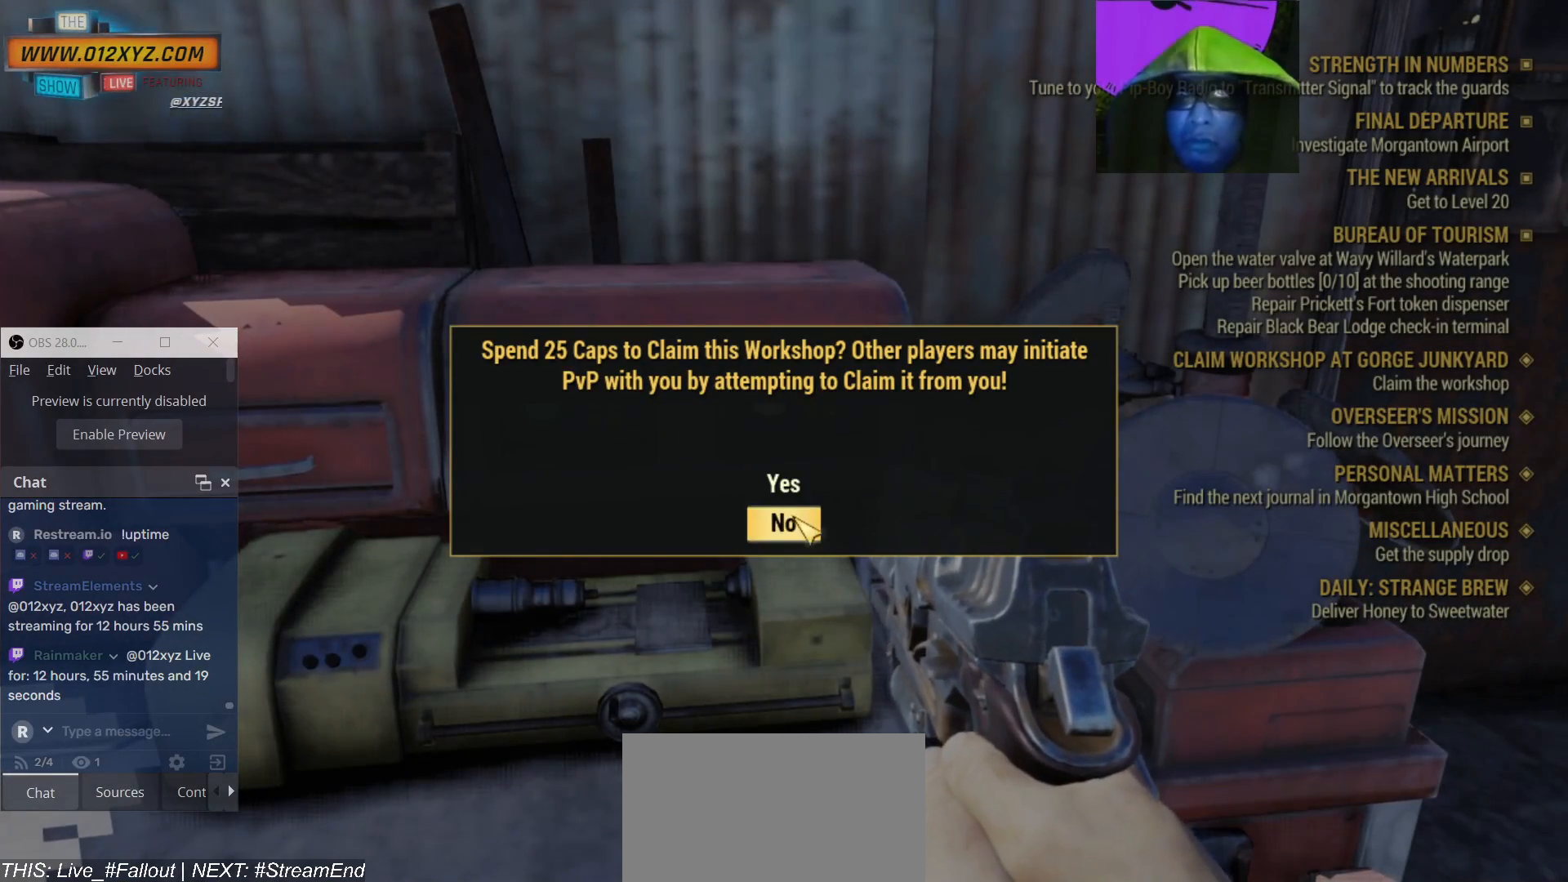
{"keys": [], "mouse": ["left"], "events": [[433, "mouse_left", "down"]]}
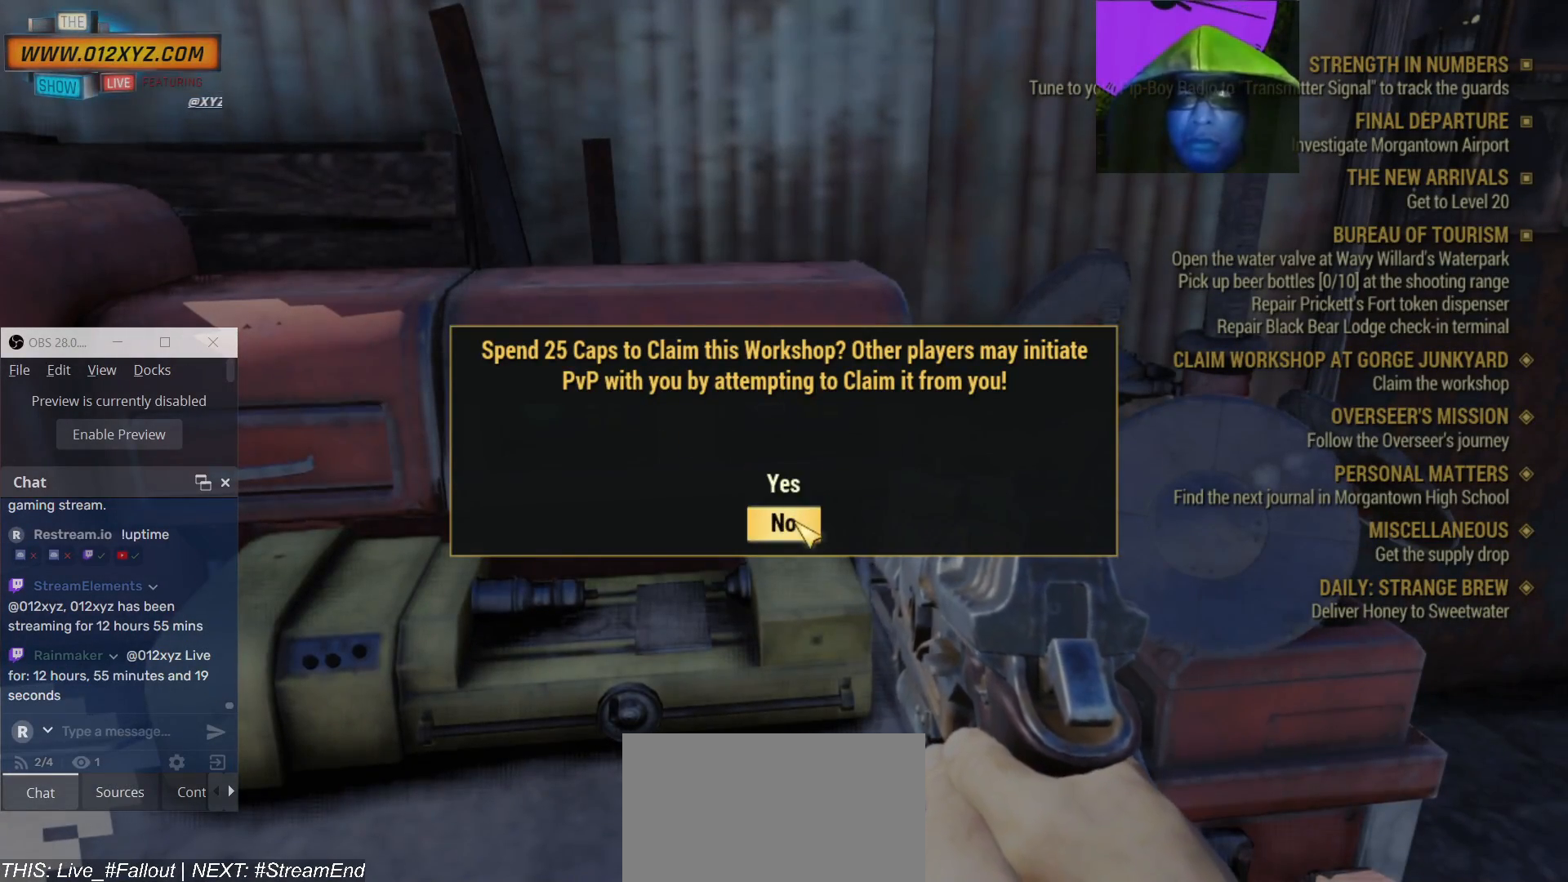
{"keys": [], "mouse": [], "events": [[67, "mouse_left", "up"]]}
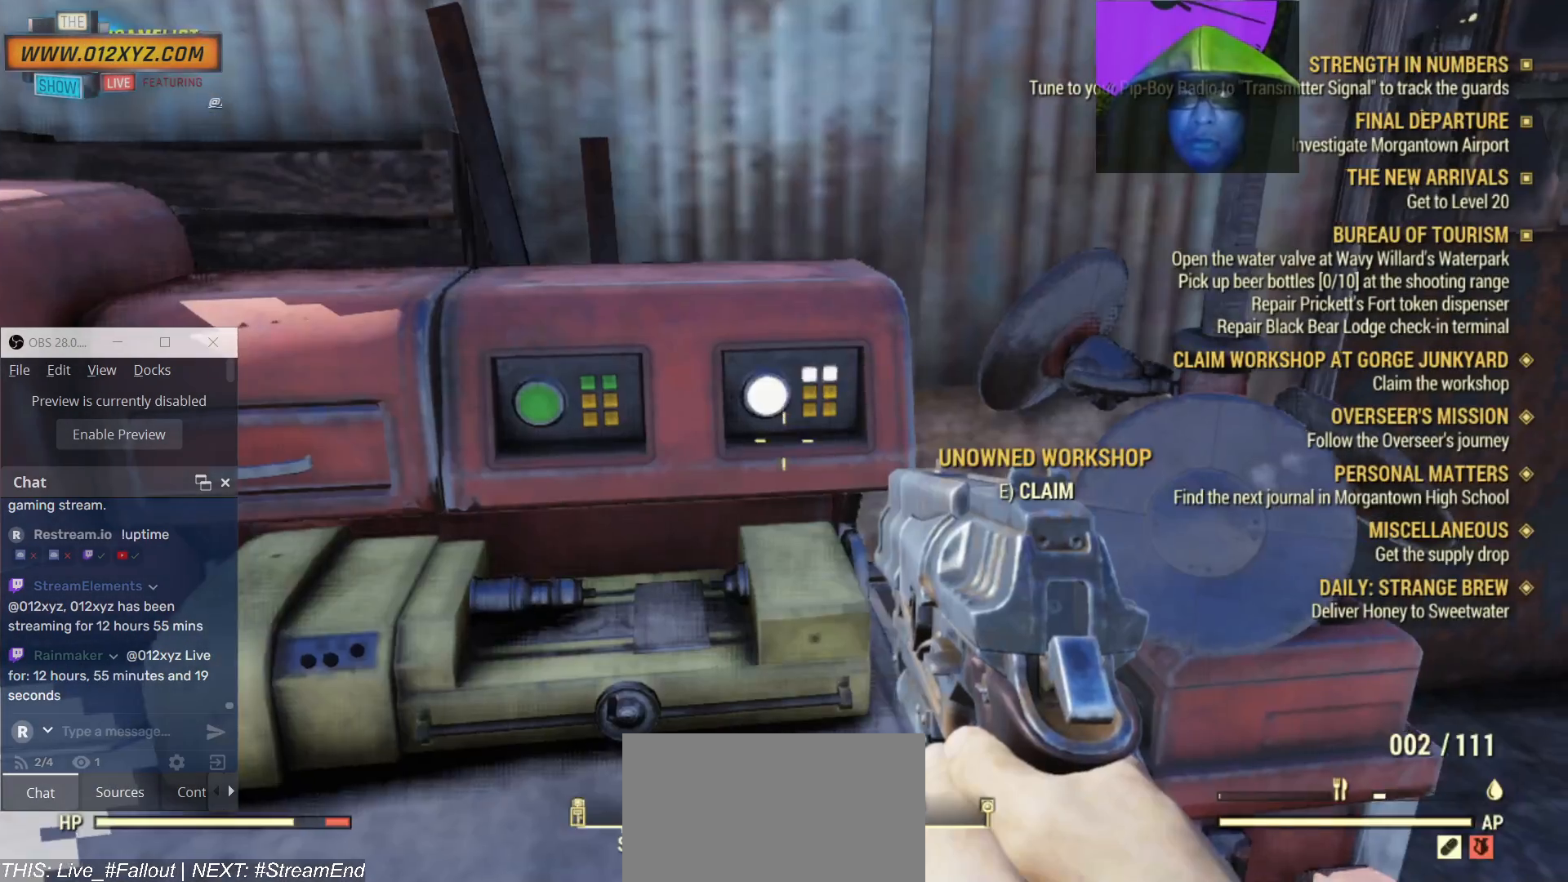
{"keys": [], "mouse": [], "events": []}
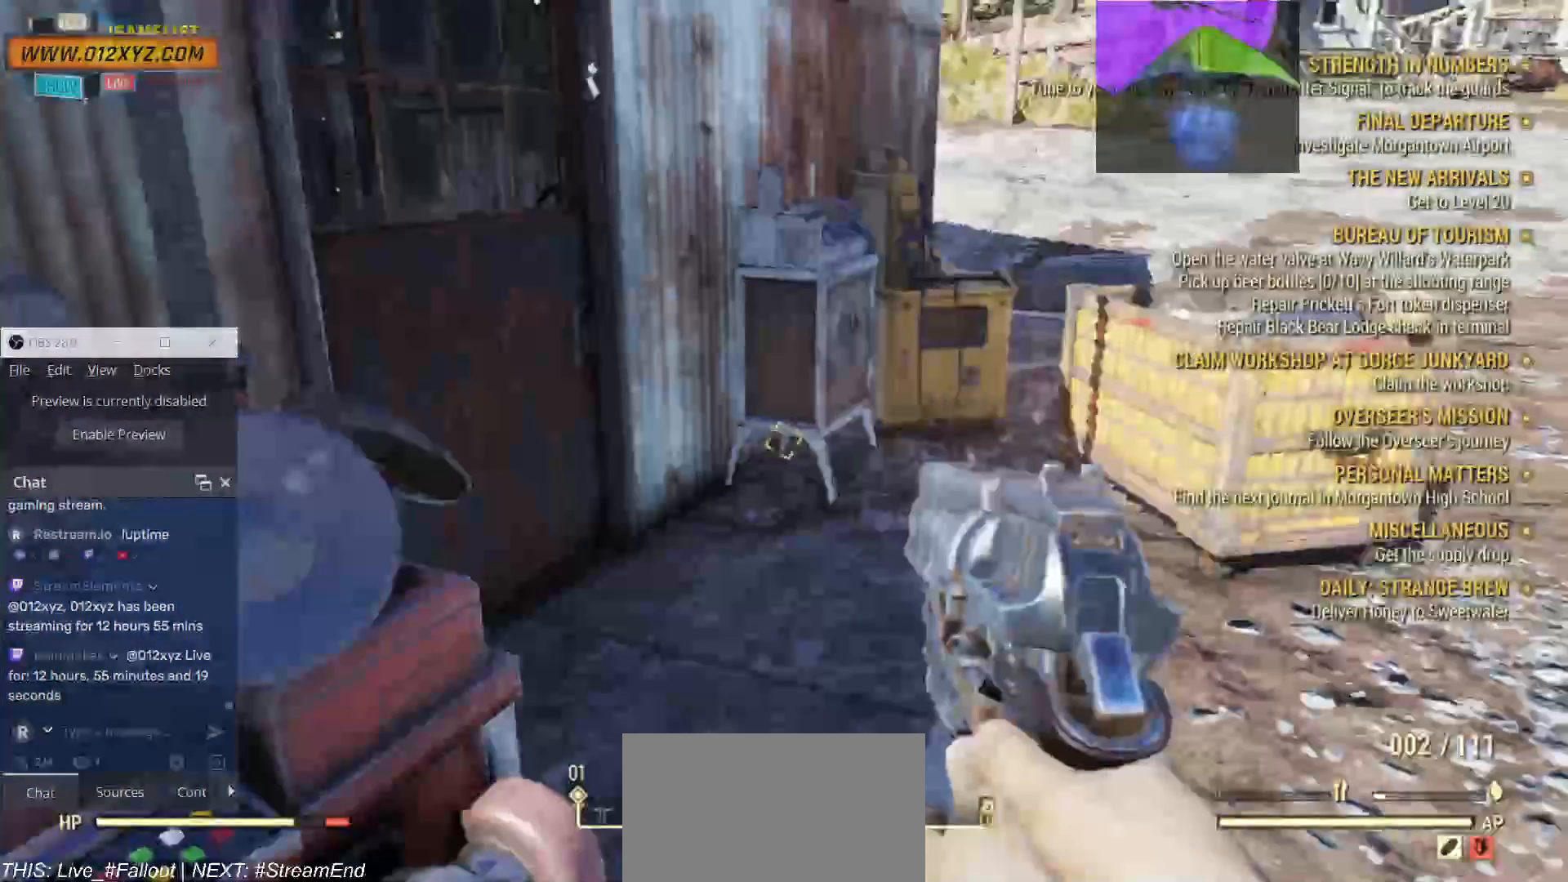
{"keys": ["w"], "mouse": [], "events": [[267, "w", "down"]]}
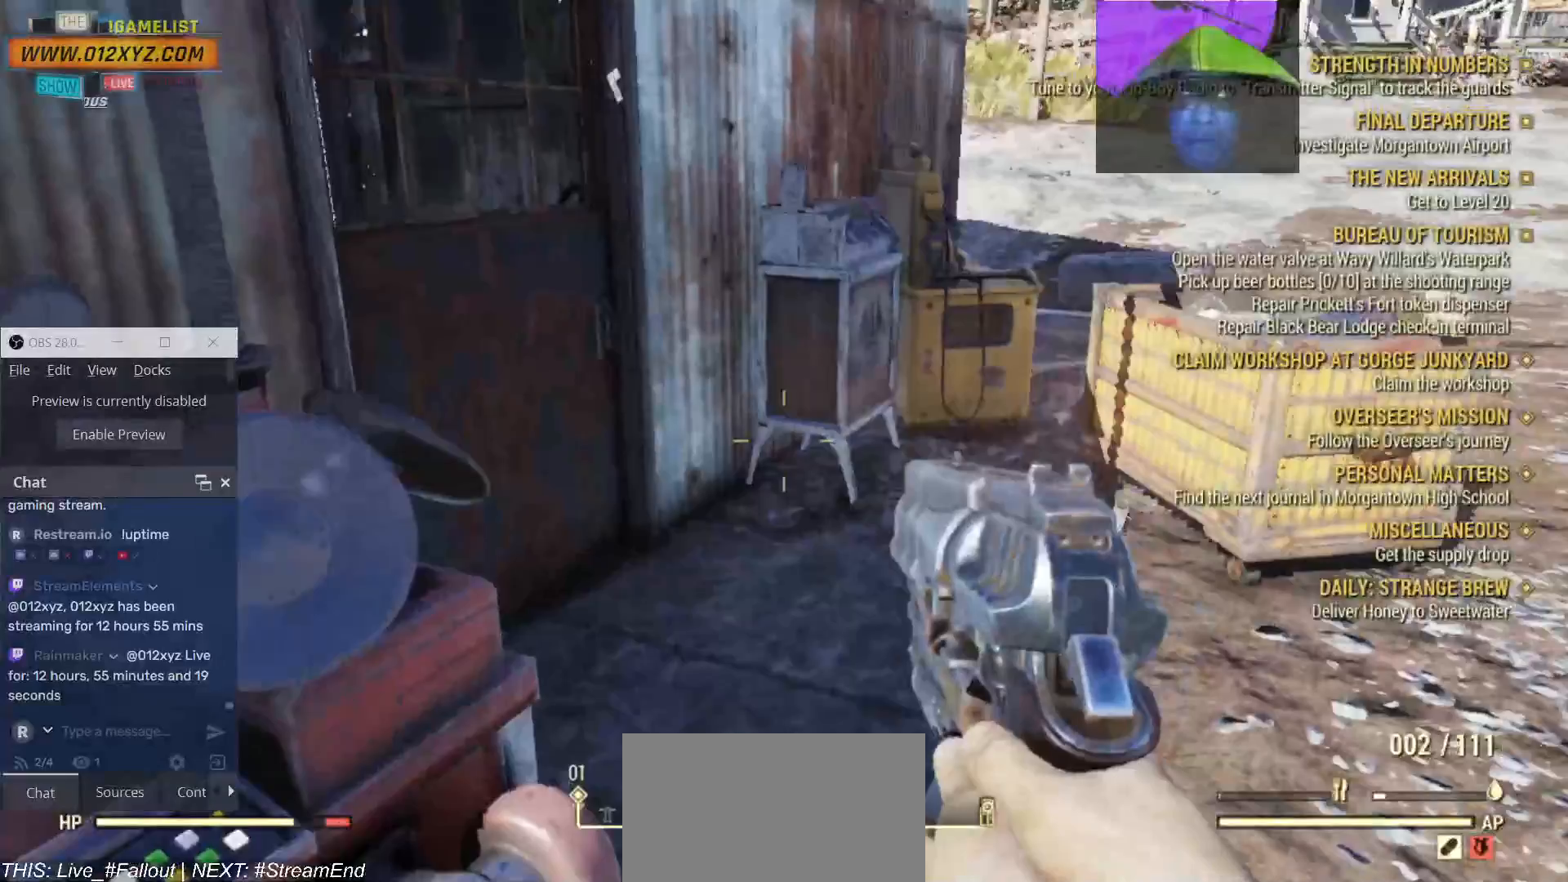
{"keys": ["w"], "mouse": [], "events": [[67, "d", "down"], [333, "d", "up"]]}
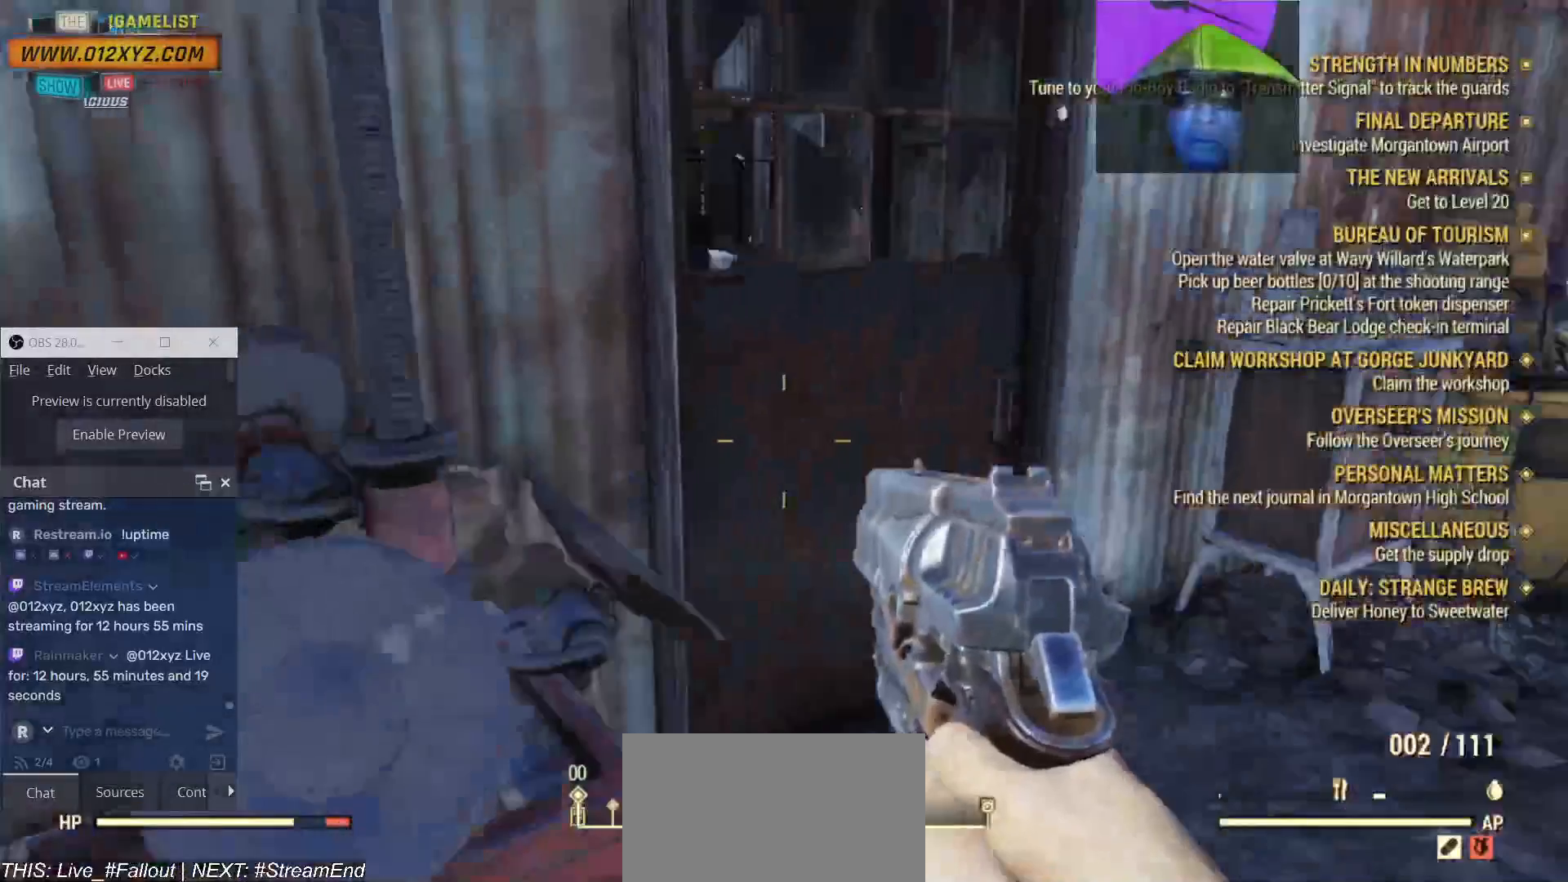
{"keys": ["d", "w"], "mouse": [], "events": [[267, "d", "down"]]}
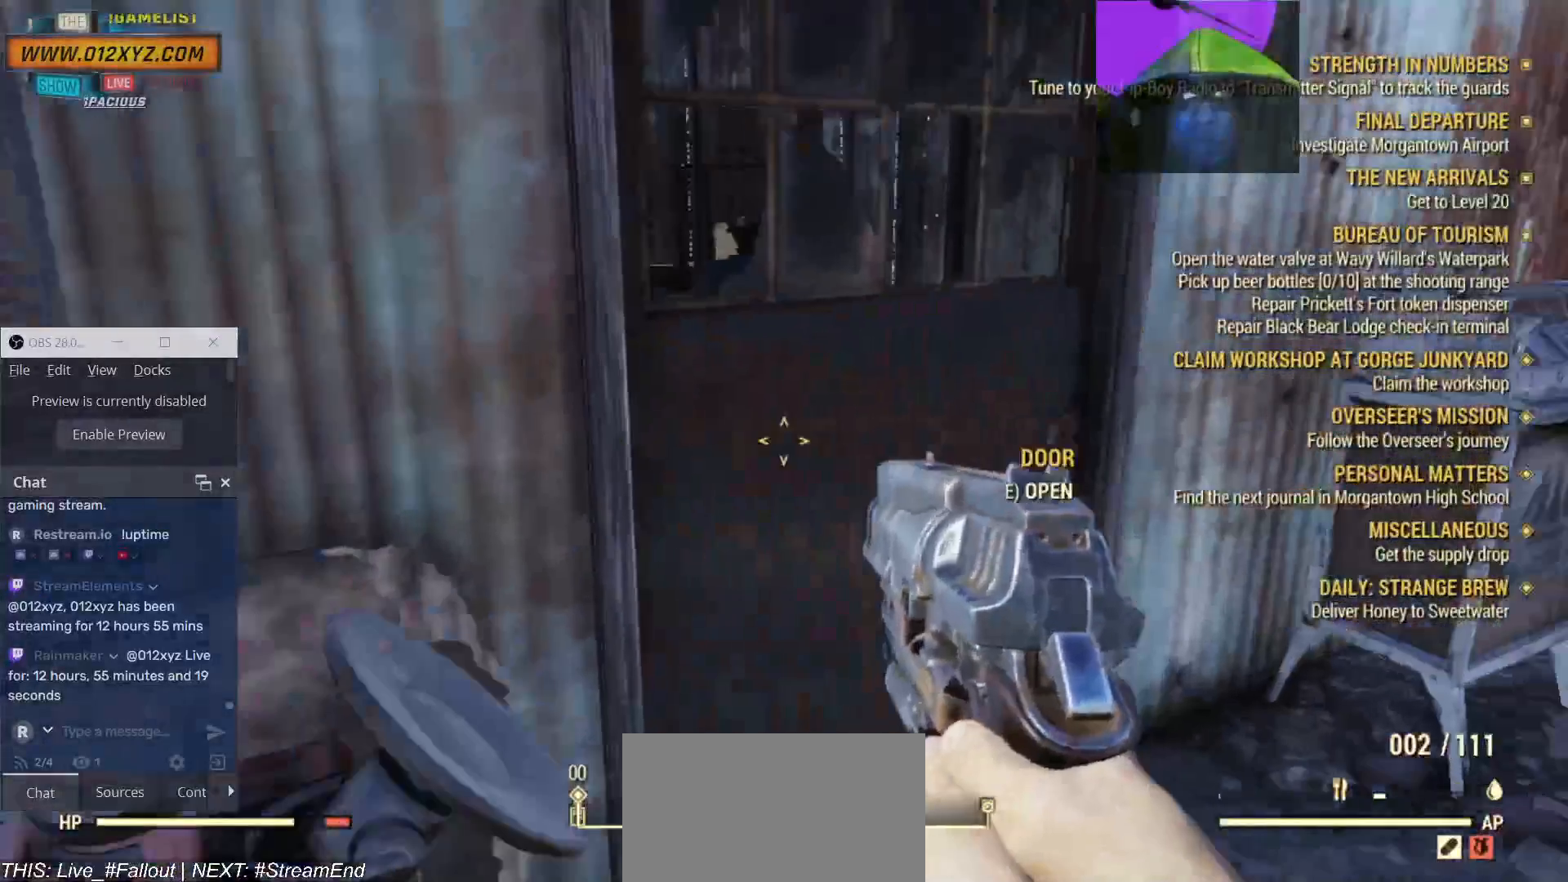
{"keys": ["w"], "mouse": [], "events": [[67, "d", "up"], [333, "e", "down"], [400, "e", "up"]]}
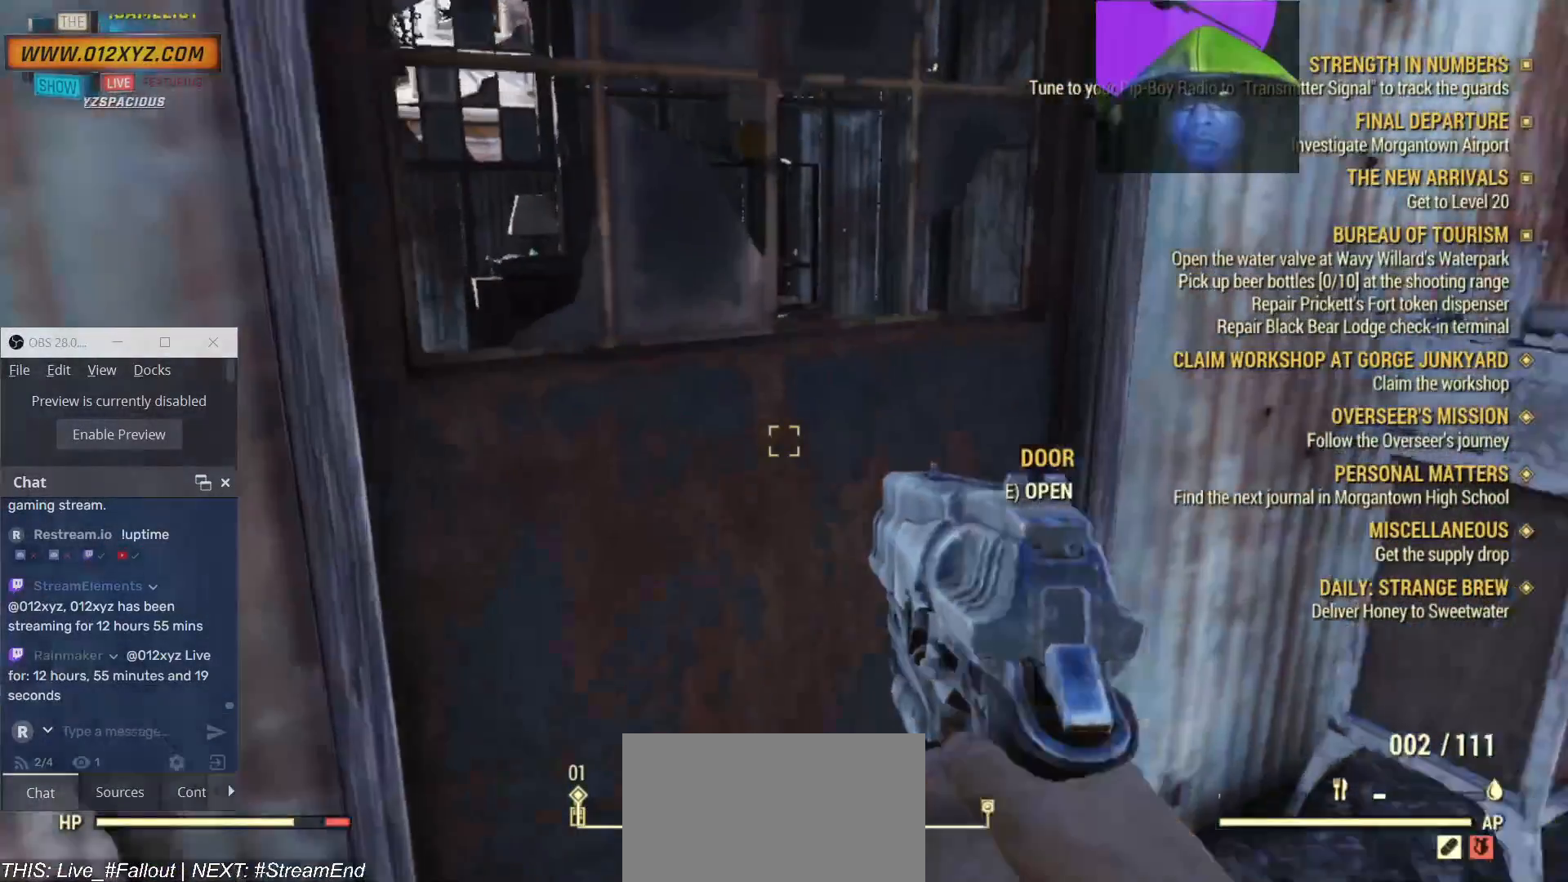
{"keys": ["w"], "mouse": [], "events": []}
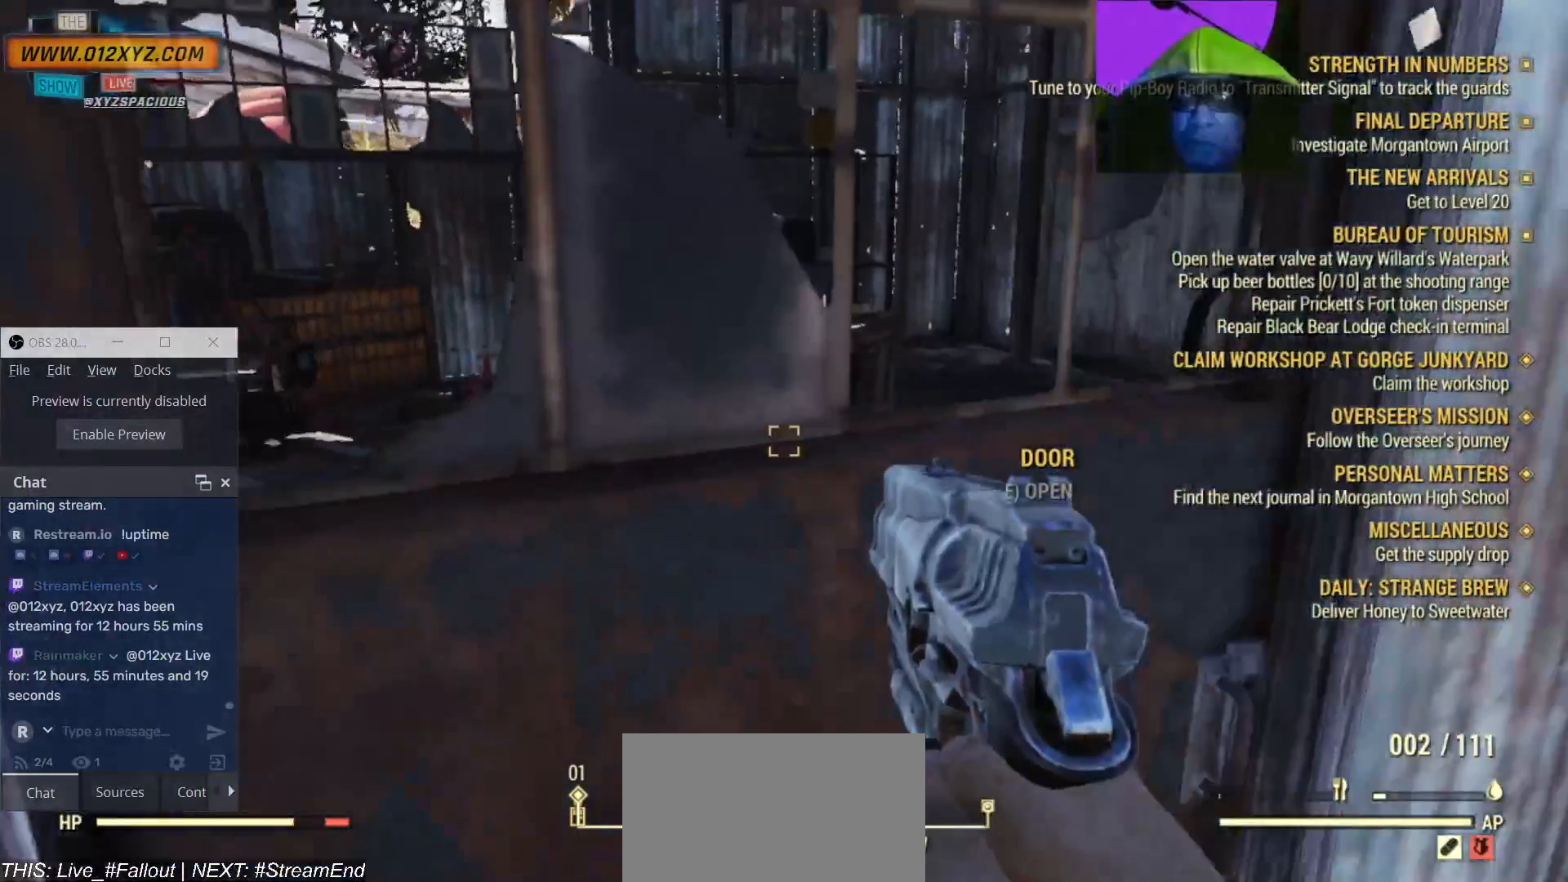
{"keys": [], "mouse": [], "events": [[133, "w", "up"]]}
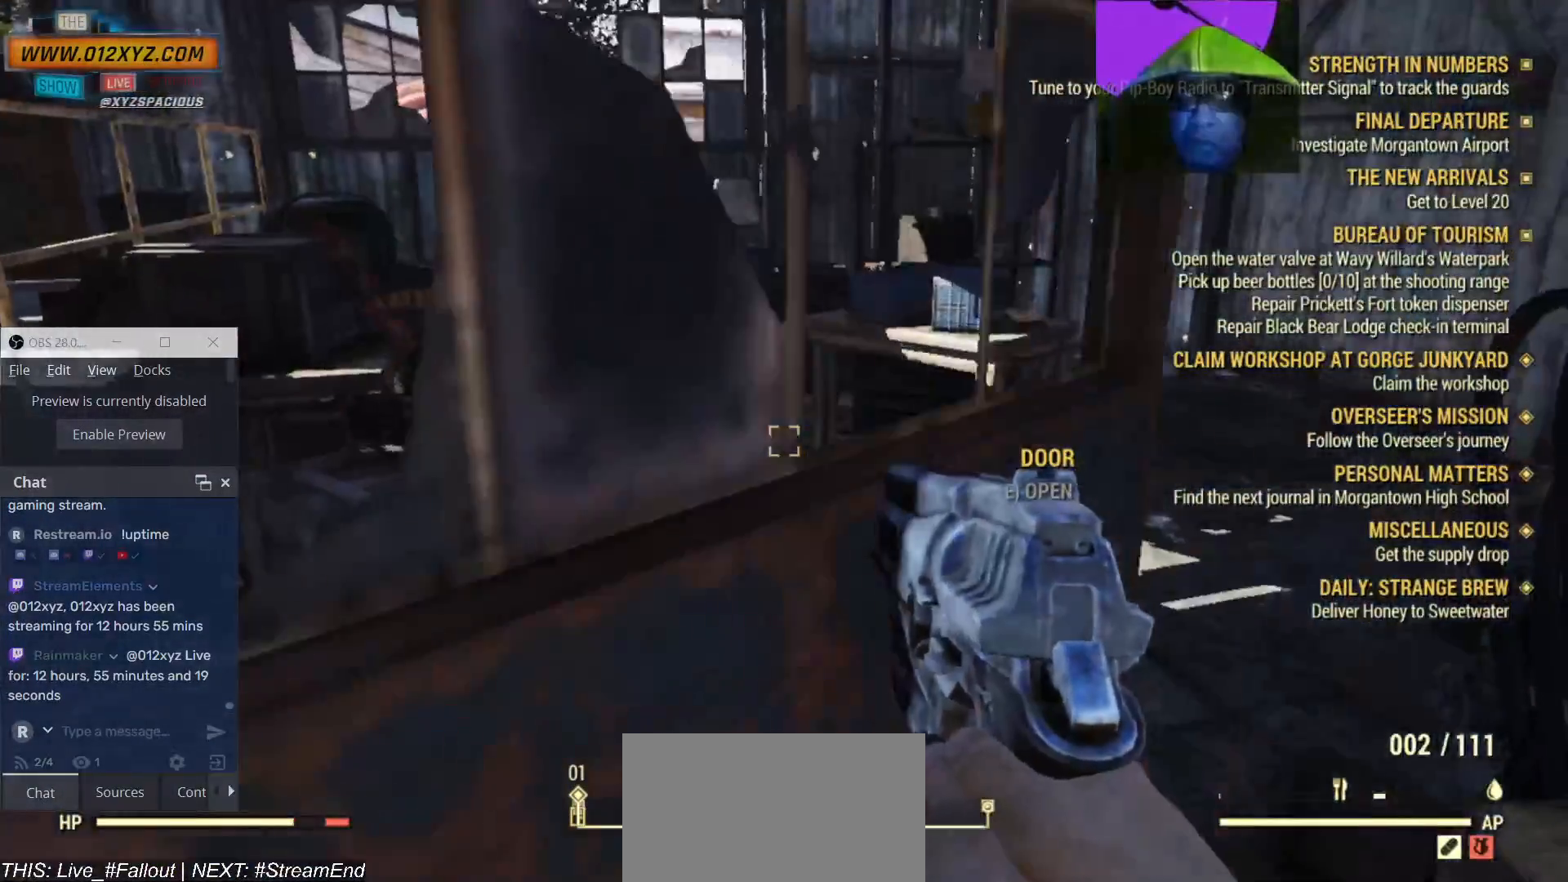
{"keys": ["w"], "mouse": [], "events": [[433, "w", "down"]]}
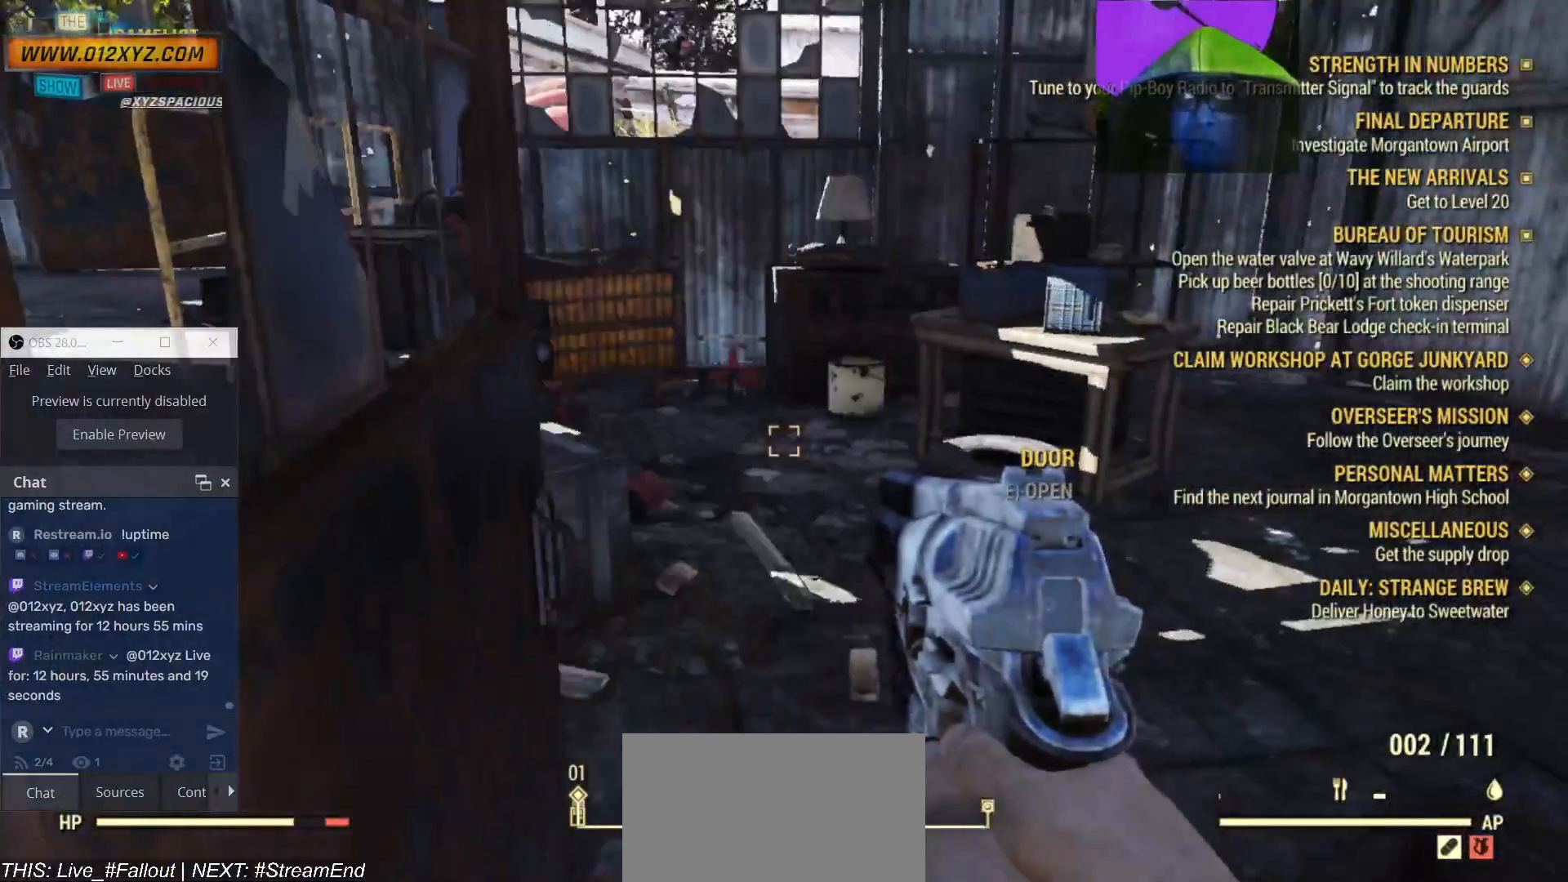
{"keys": ["d", "w"], "mouse": [], "events": [[267, "d", "down"]]}